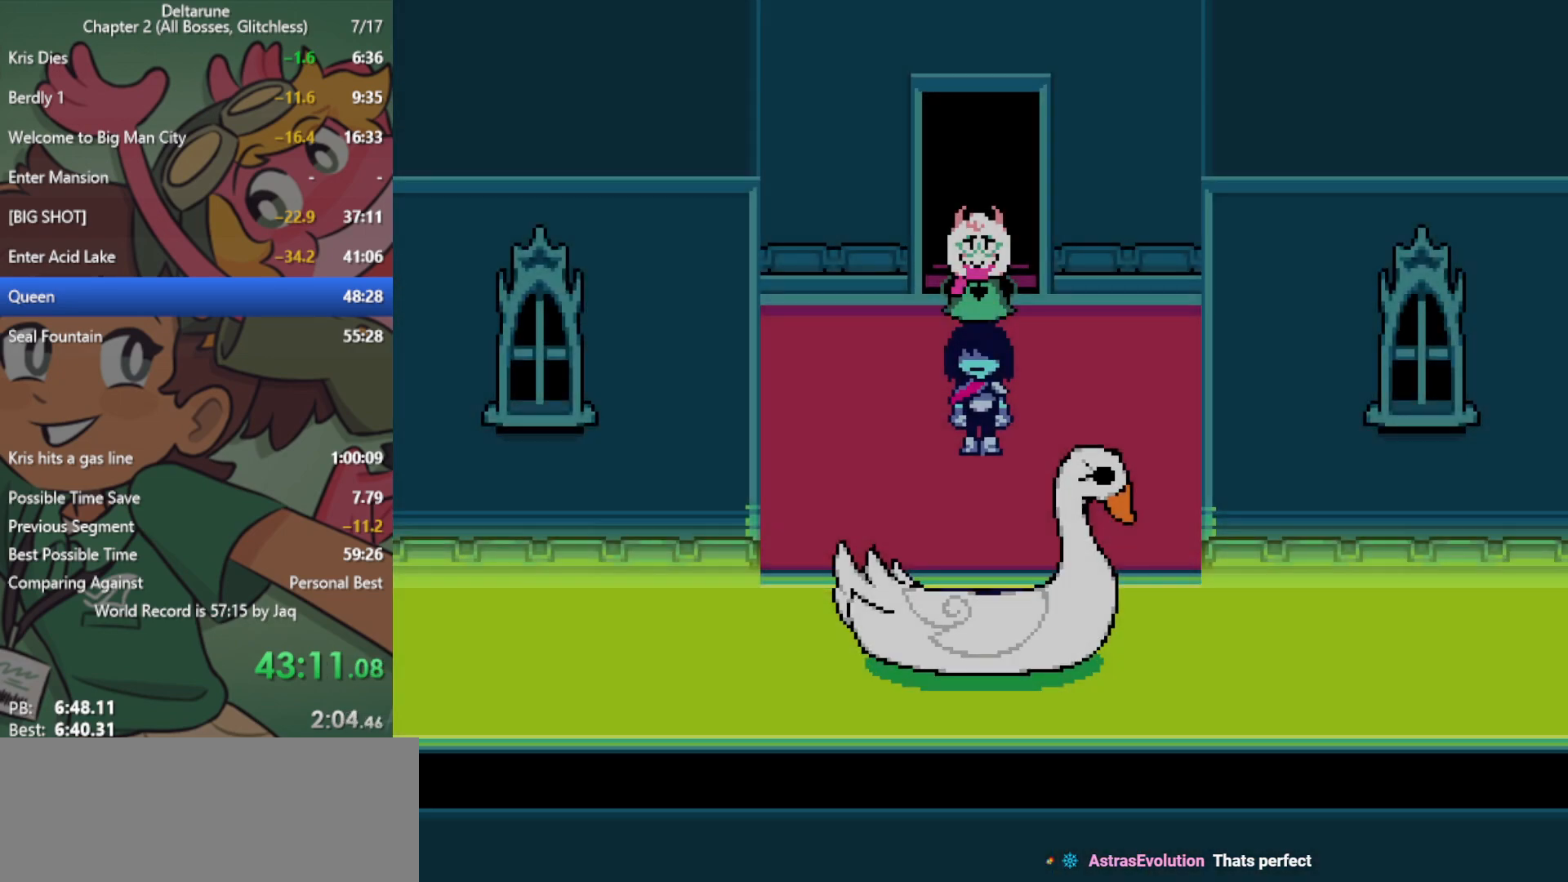
Gameplay with keyboard; each line is a JSON object with the keys held at the frame after it. "events" lists presses ("down") and releases ("up") of "c", "ctrl", "down", "left", "return", "right", "shift", "up", "x" and "z" between this image and that frame as [ms after this image, input, new state], when the widget could be followed in between. No other keys are recorded. Mouse input is not recorded.
{"keys": ["down", "x"], "events": [[50, "return", "down"], [50, "z", "down"], [83, "return", "up"], [83, "z", "up"], [183, "return", "down"], [183, "z", "down"], [233, "return", "up"], [233, "z", "up"], [317, "return", "down"], [317, "z", "down"], [367, "z", "up"], [417, "return", "up"], [450, "z", "down"], [500, "z", "up"]]}
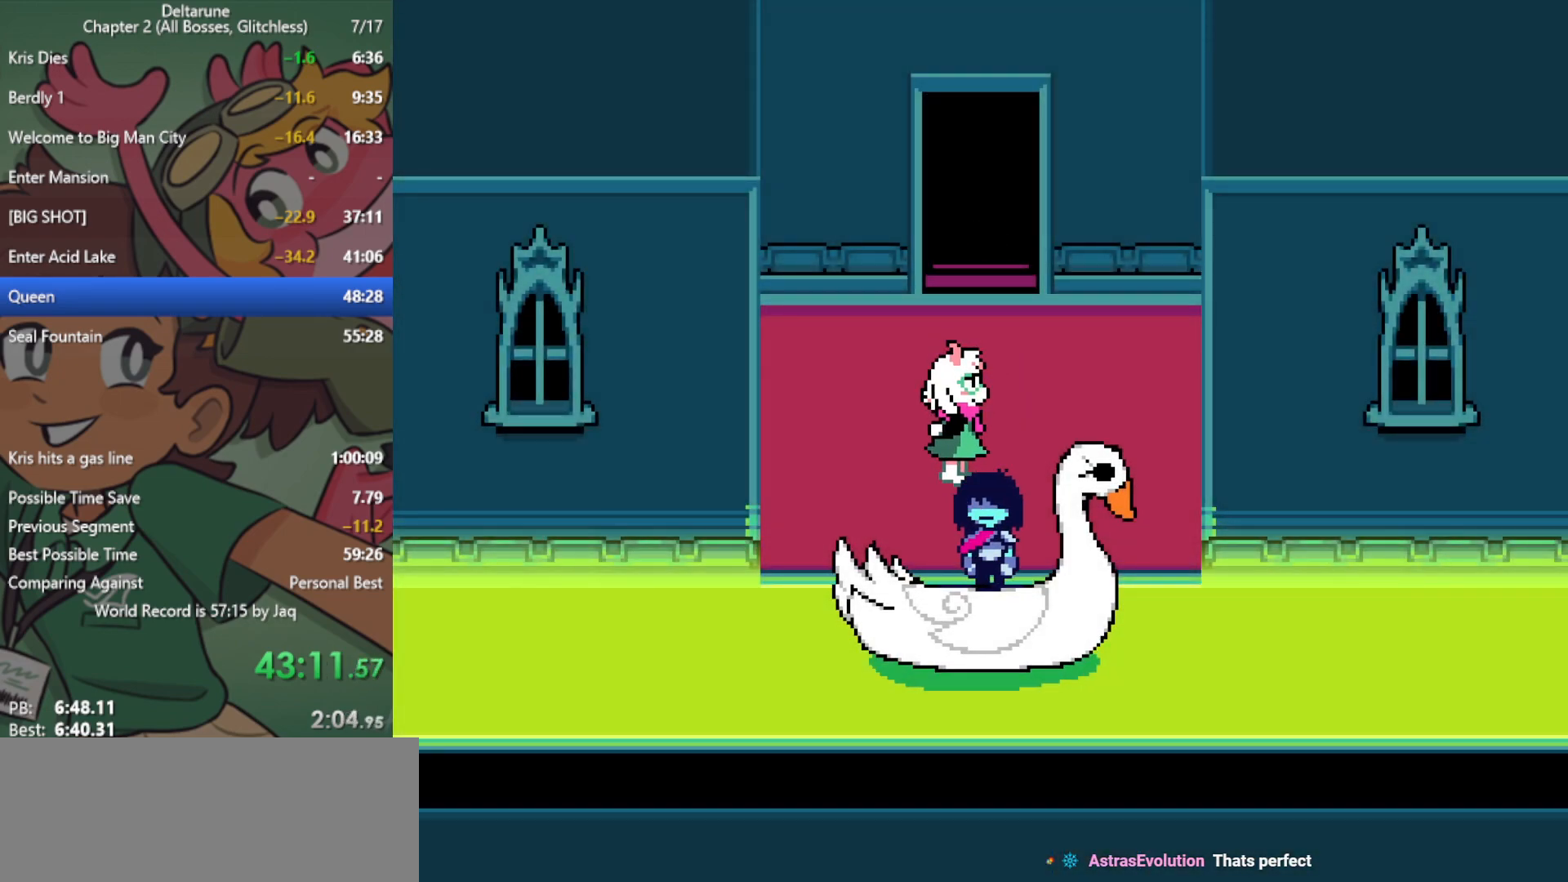
{"keys": ["left", "x"], "events": [[100, "left", "down"], [100, "z", "down"], [133, "down", "up"], [183, "z", "up"], [233, "z", "down"], [367, "z", "up"]]}
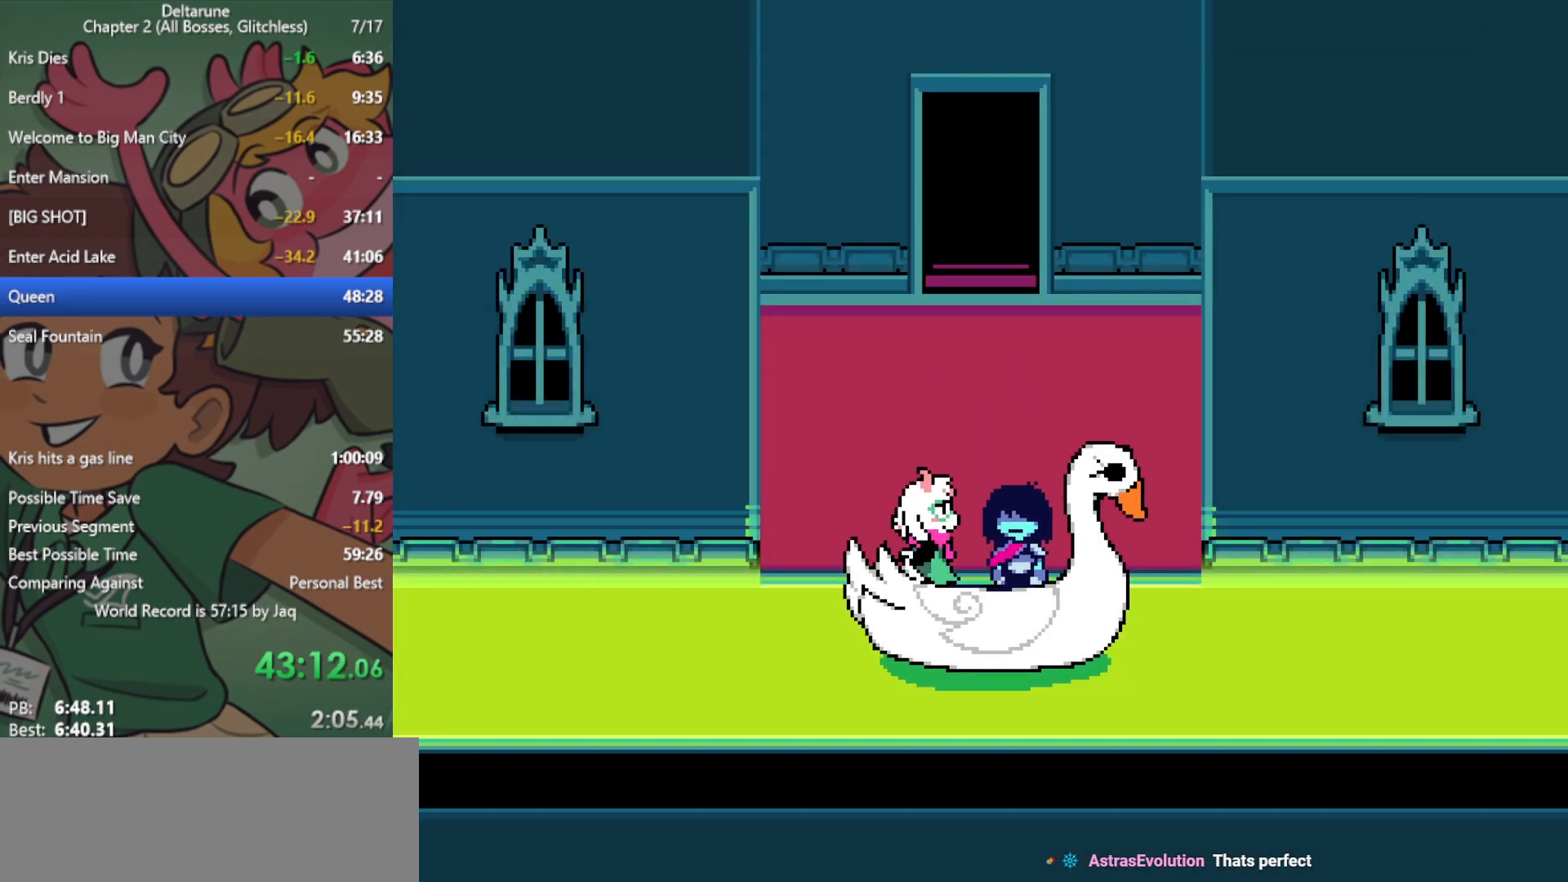
{"keys": ["left", "return", "x", "z"], "events": [[50, "z", "down"], [150, "z", "up"], [233, "z", "down"], [333, "return", "down"], [333, "z", "up"], [367, "return", "up"], [417, "z", "down"], [467, "return", "down"]]}
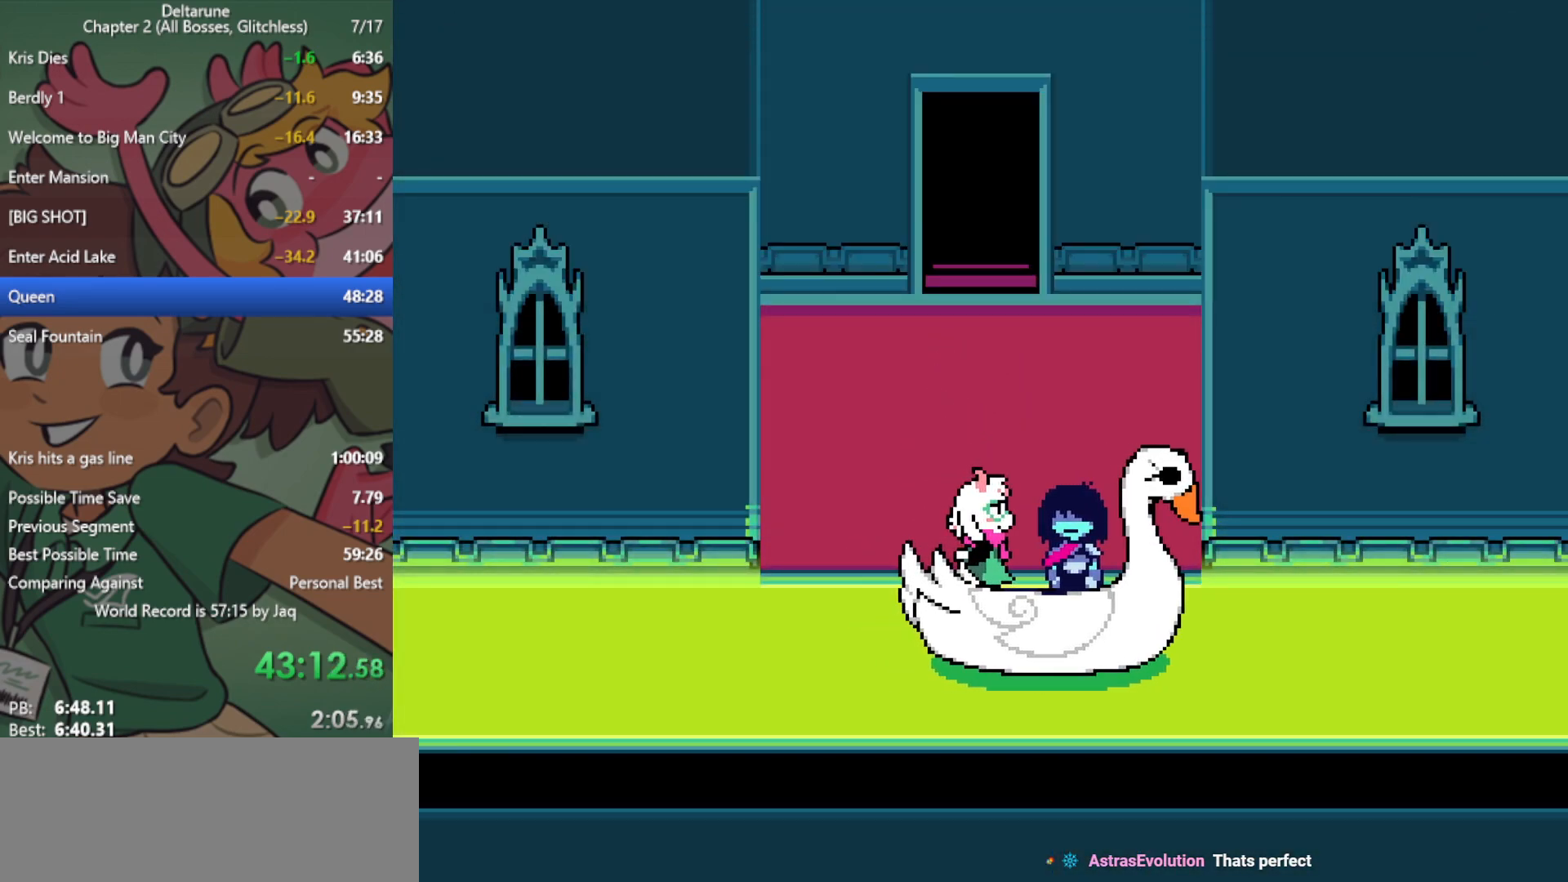
{"keys": ["left", "return", "x"], "events": [[17, "z", "up"], [100, "return", "up"], [150, "z", "down"], [200, "z", "up"], [250, "return", "down"], [283, "return", "up"], [333, "z", "down"], [433, "z", "up"], [467, "return", "down"]]}
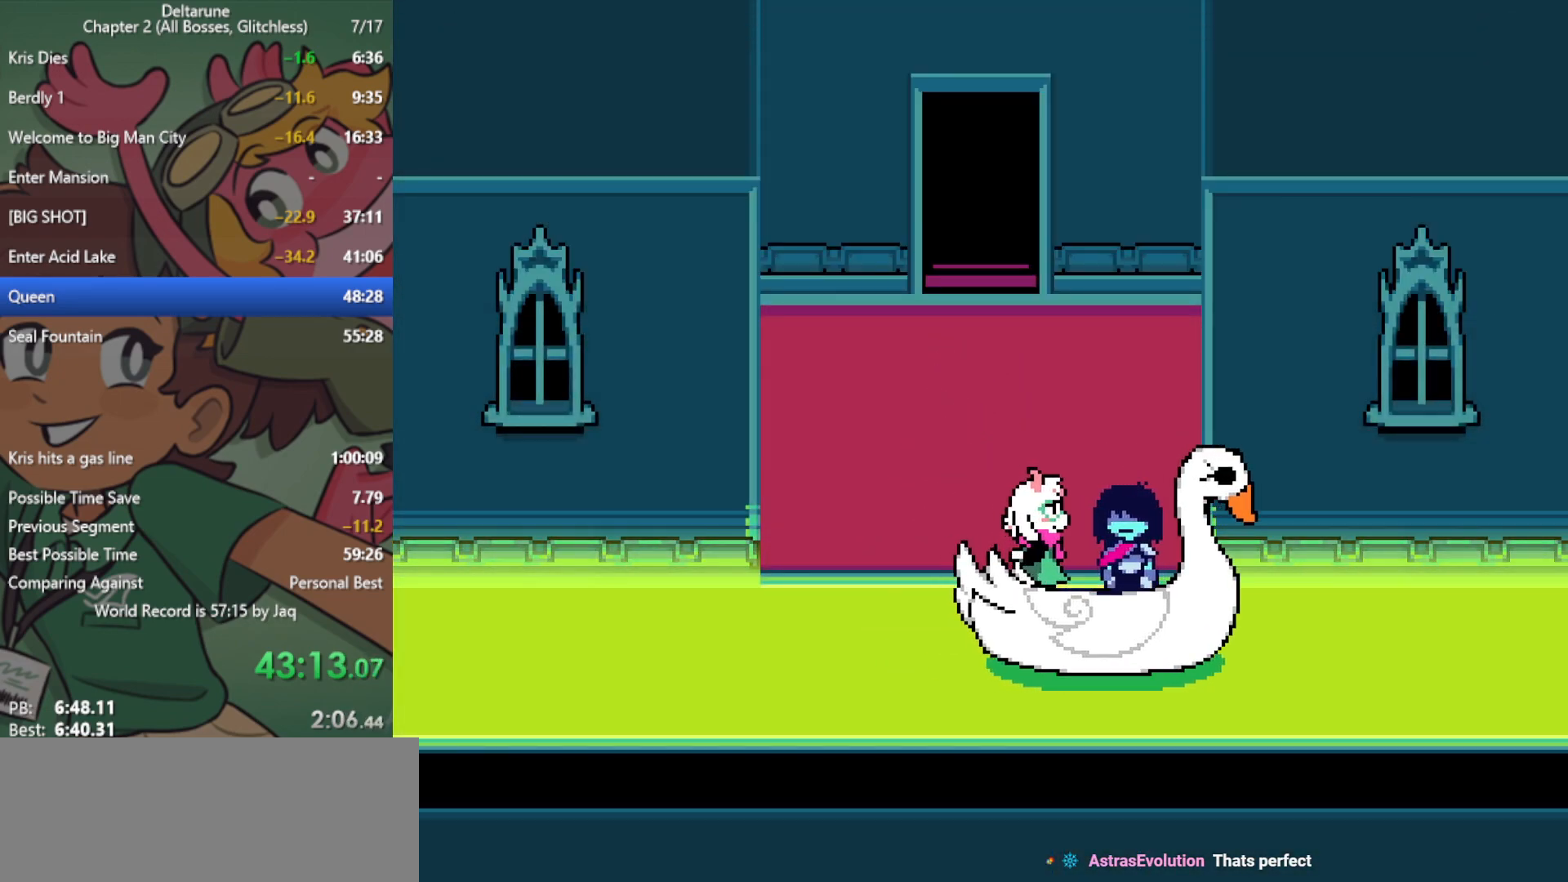
{"keys": ["left", "return", "x", "z"], "events": [[17, "return", "up"], [17, "z", "down"], [100, "z", "up"], [150, "return", "down"], [250, "return", "up"], [250, "z", "down"], [333, "z", "up"], [433, "return", "down"], [483, "z", "down"]]}
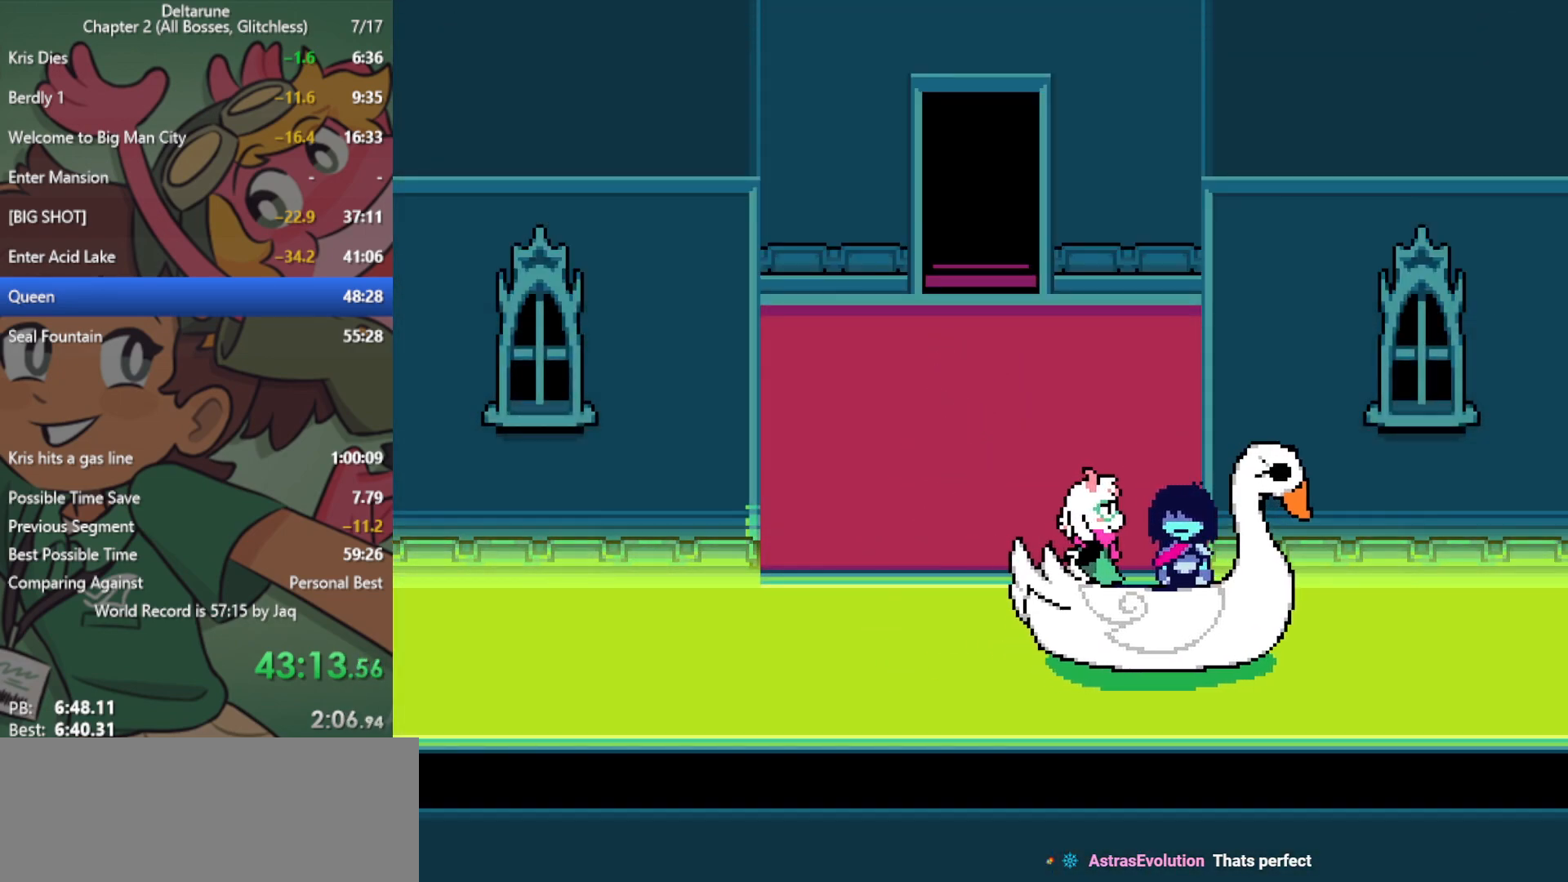
{"keys": ["left", "x"], "events": [[17, "return", "up"], [67, "z", "up"], [117, "return", "down"], [167, "z", "down"], [200, "return", "up"], [250, "z", "up"], [383, "z", "down"], [483, "z", "up"]]}
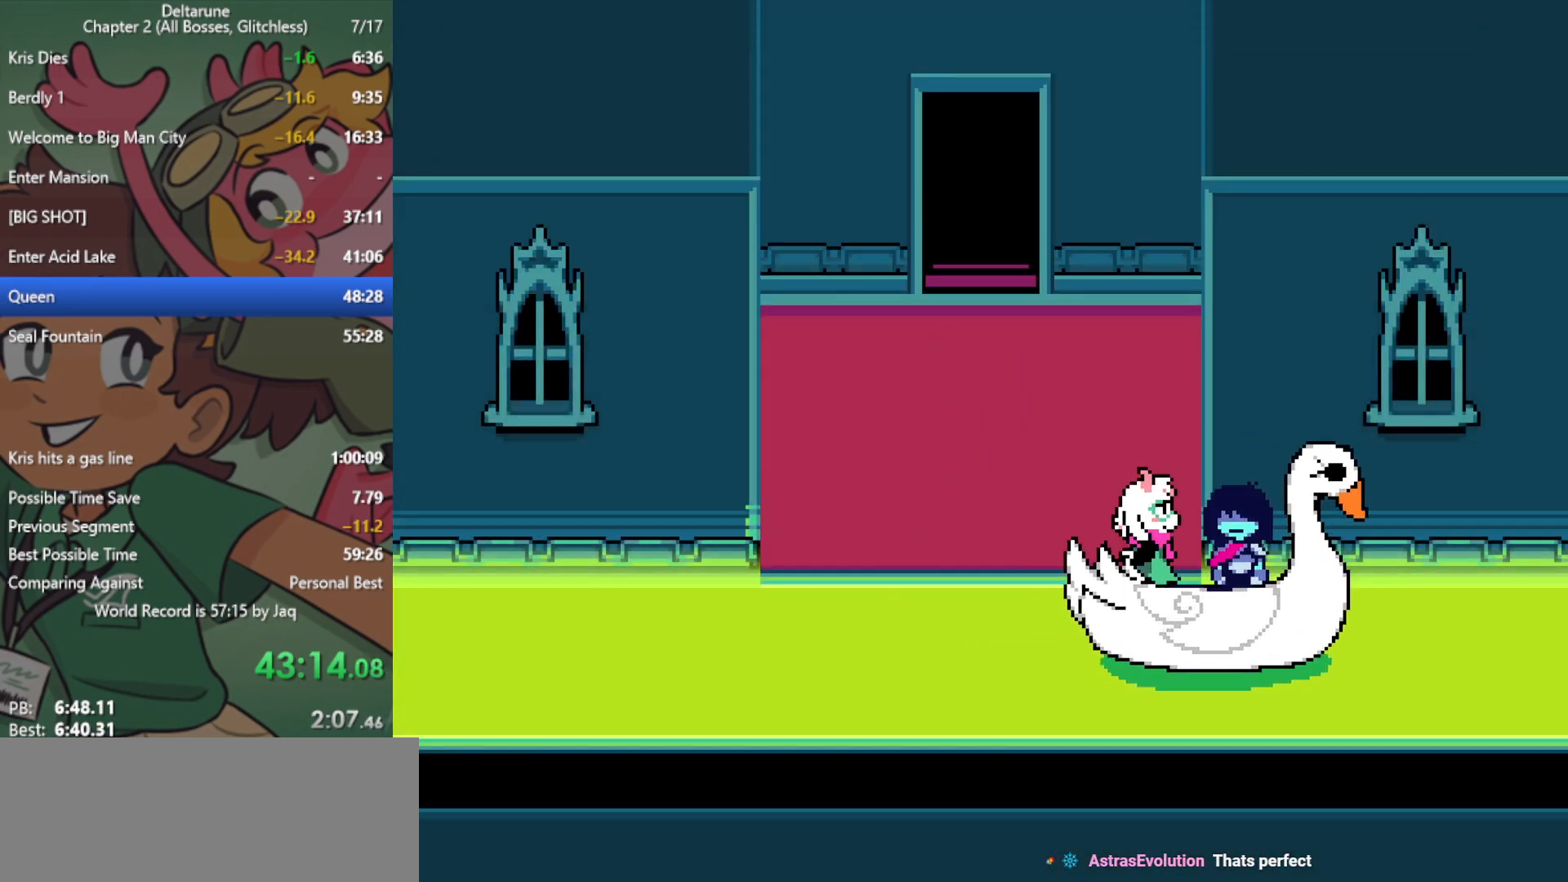
{"keys": ["left", "x"], "events": [[67, "return", "down"], [67, "z", "down"], [167, "return", "up"], [217, "z", "up"], [300, "z", "down"], [350, "return", "down"], [400, "z", "up"], [433, "return", "up"]]}
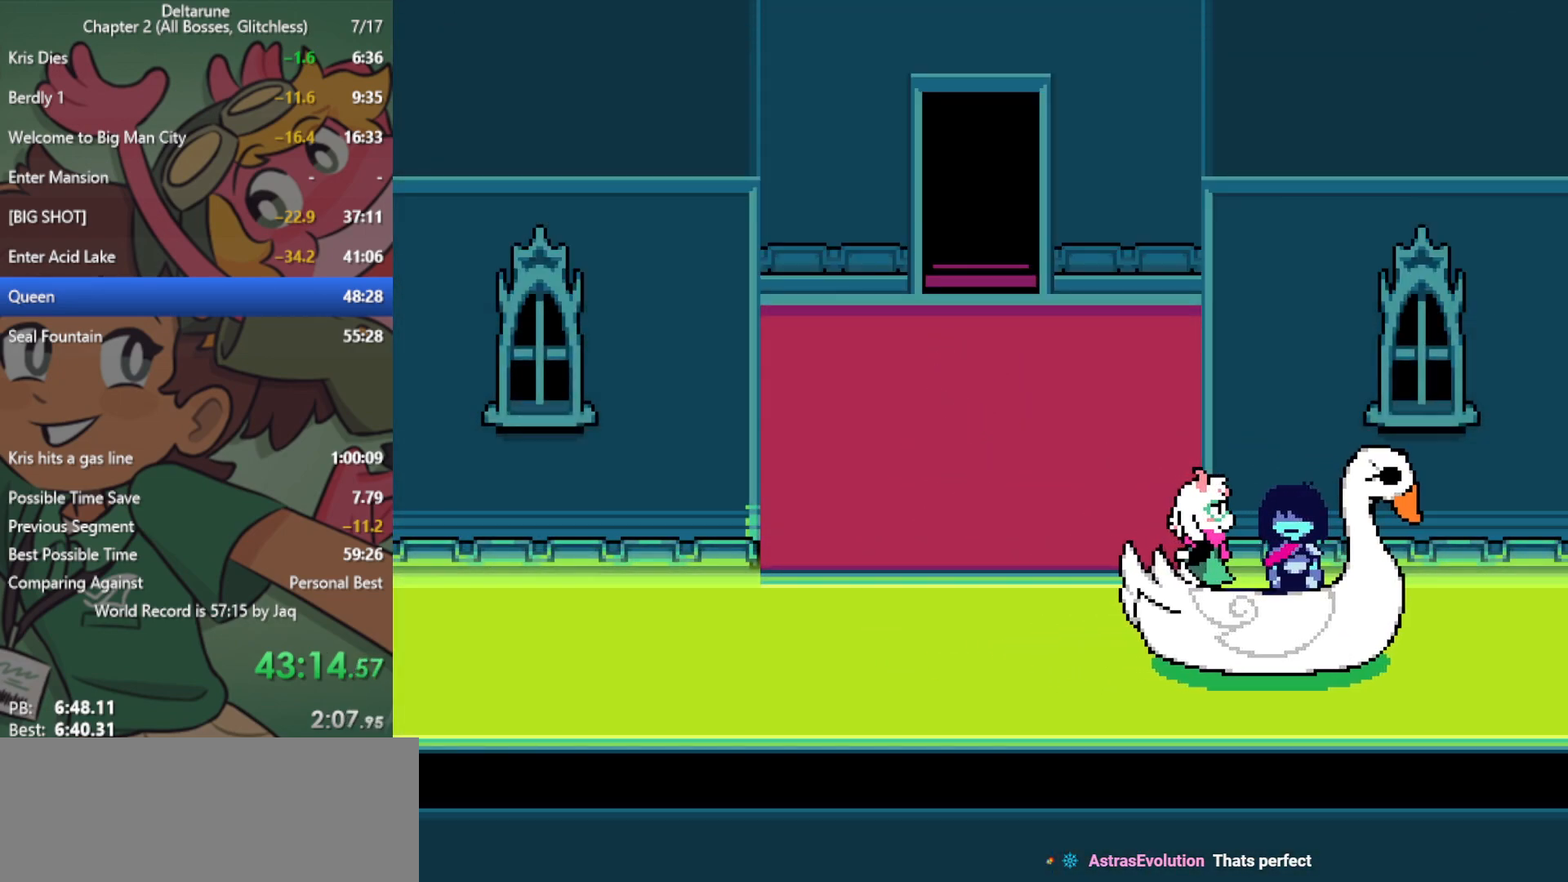
{"keys": ["left", "x", "z"], "events": [[33, "z", "down"], [117, "return", "down"], [117, "z", "up"], [217, "return", "up"], [267, "z", "down"], [350, "return", "down"], [350, "z", "up"], [450, "return", "up"], [450, "z", "down"]]}
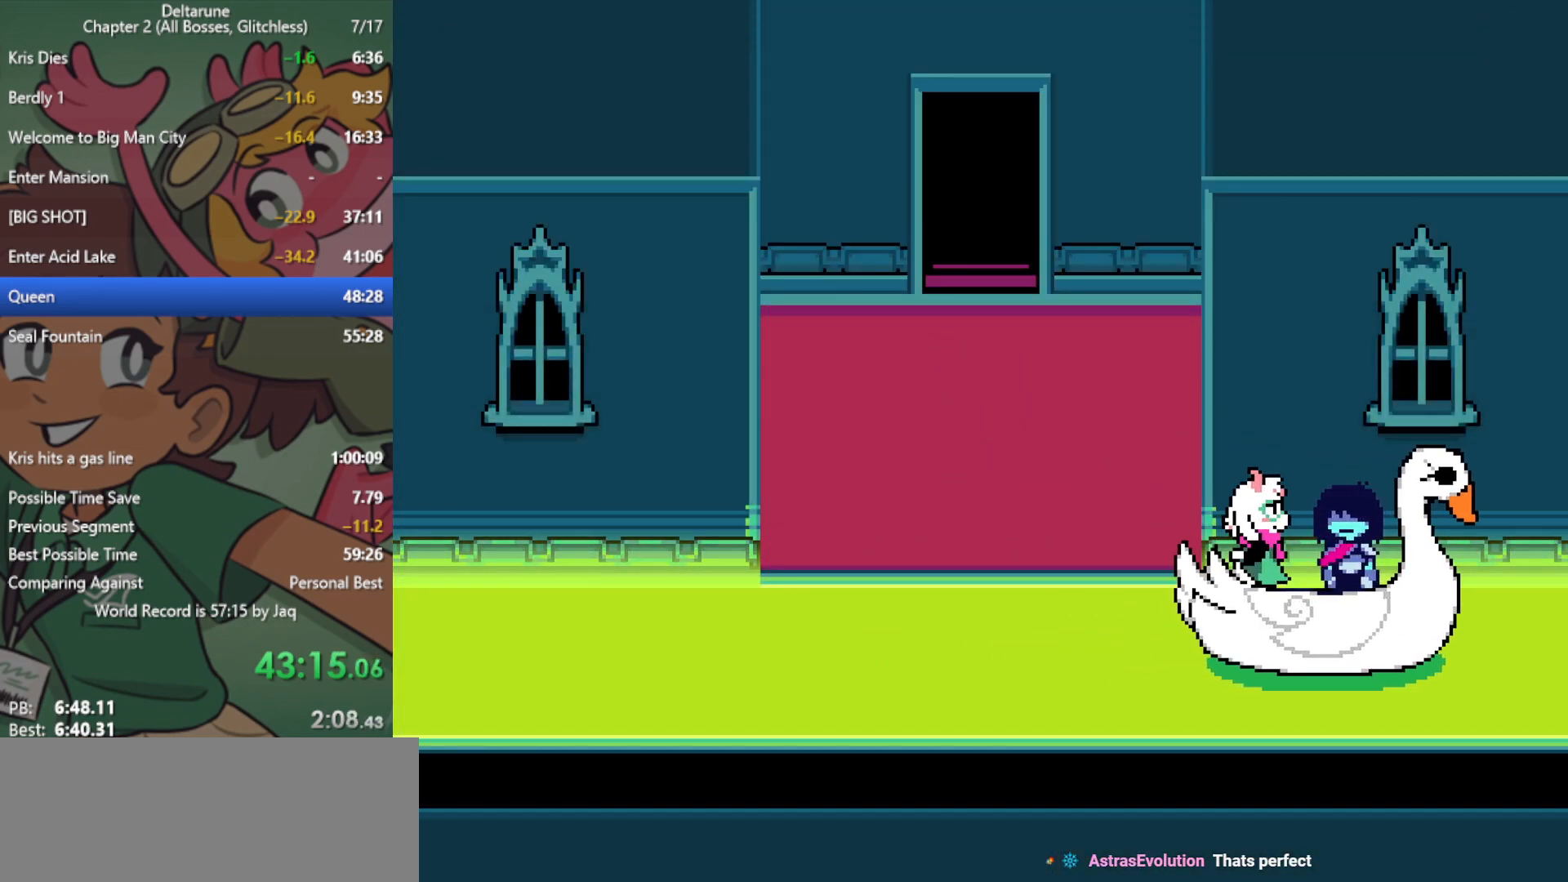
{"keys": ["left", "x"], "events": [[33, "z", "up"], [83, "return", "down"], [133, "z", "down"], [167, "return", "up"], [217, "z", "up"], [317, "return", "down"], [317, "z", "down"], [400, "return", "up"], [400, "z", "up"]]}
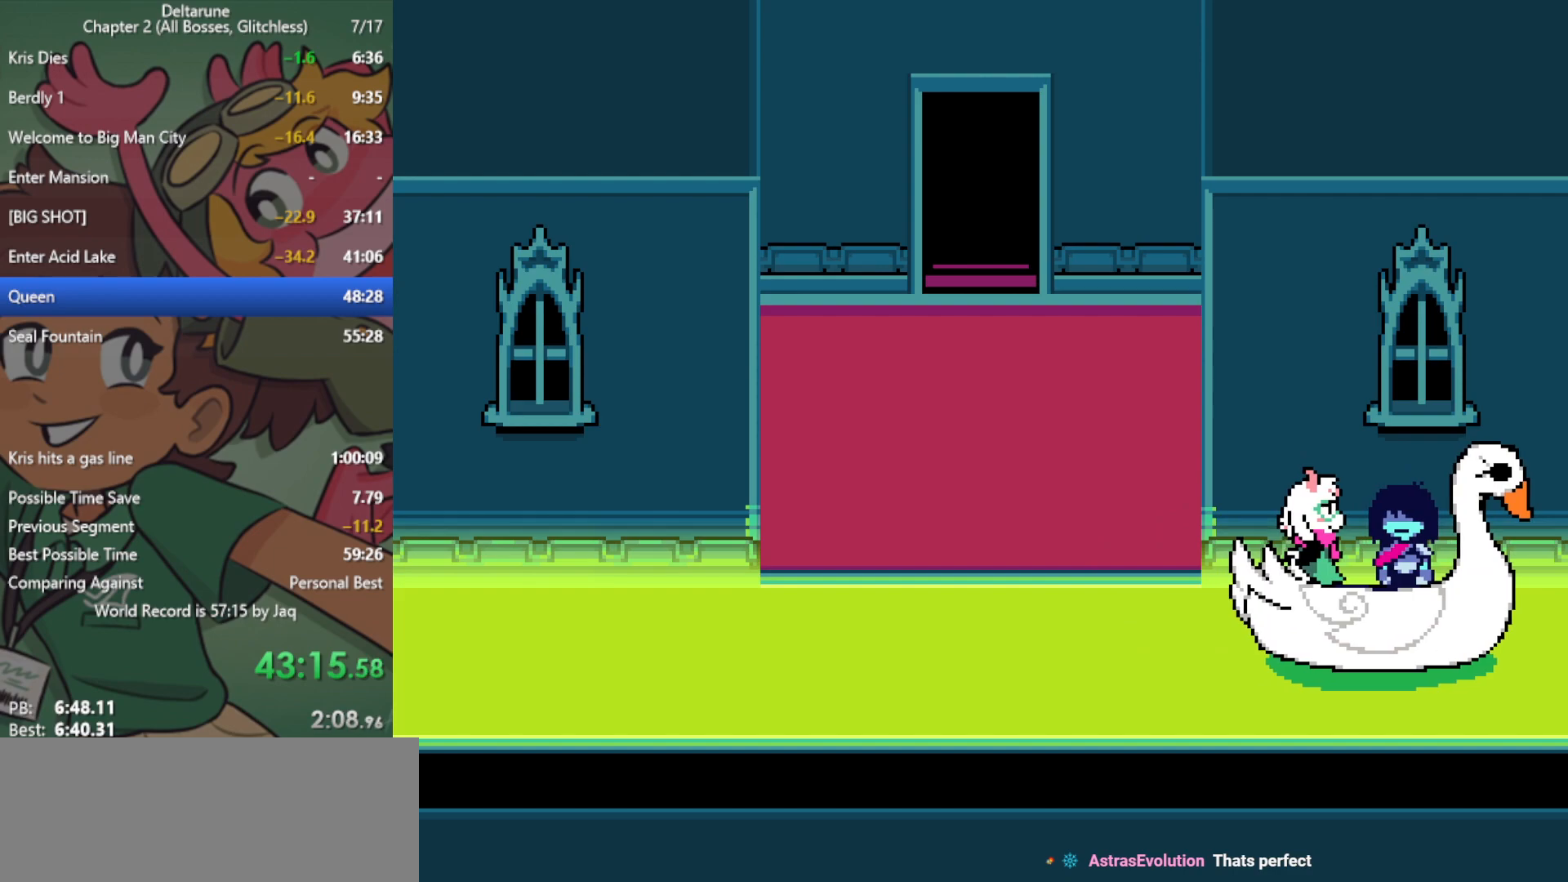
{"keys": ["left", "x"], "events": [[33, "return", "down"], [33, "z", "down"], [83, "z", "up"], [133, "return", "up"], [183, "z", "down"], [217, "return", "down"], [267, "return", "up"], [267, "z", "up"], [367, "return", "down"], [367, "z", "down"], [400, "return", "up"], [400, "z", "up"]]}
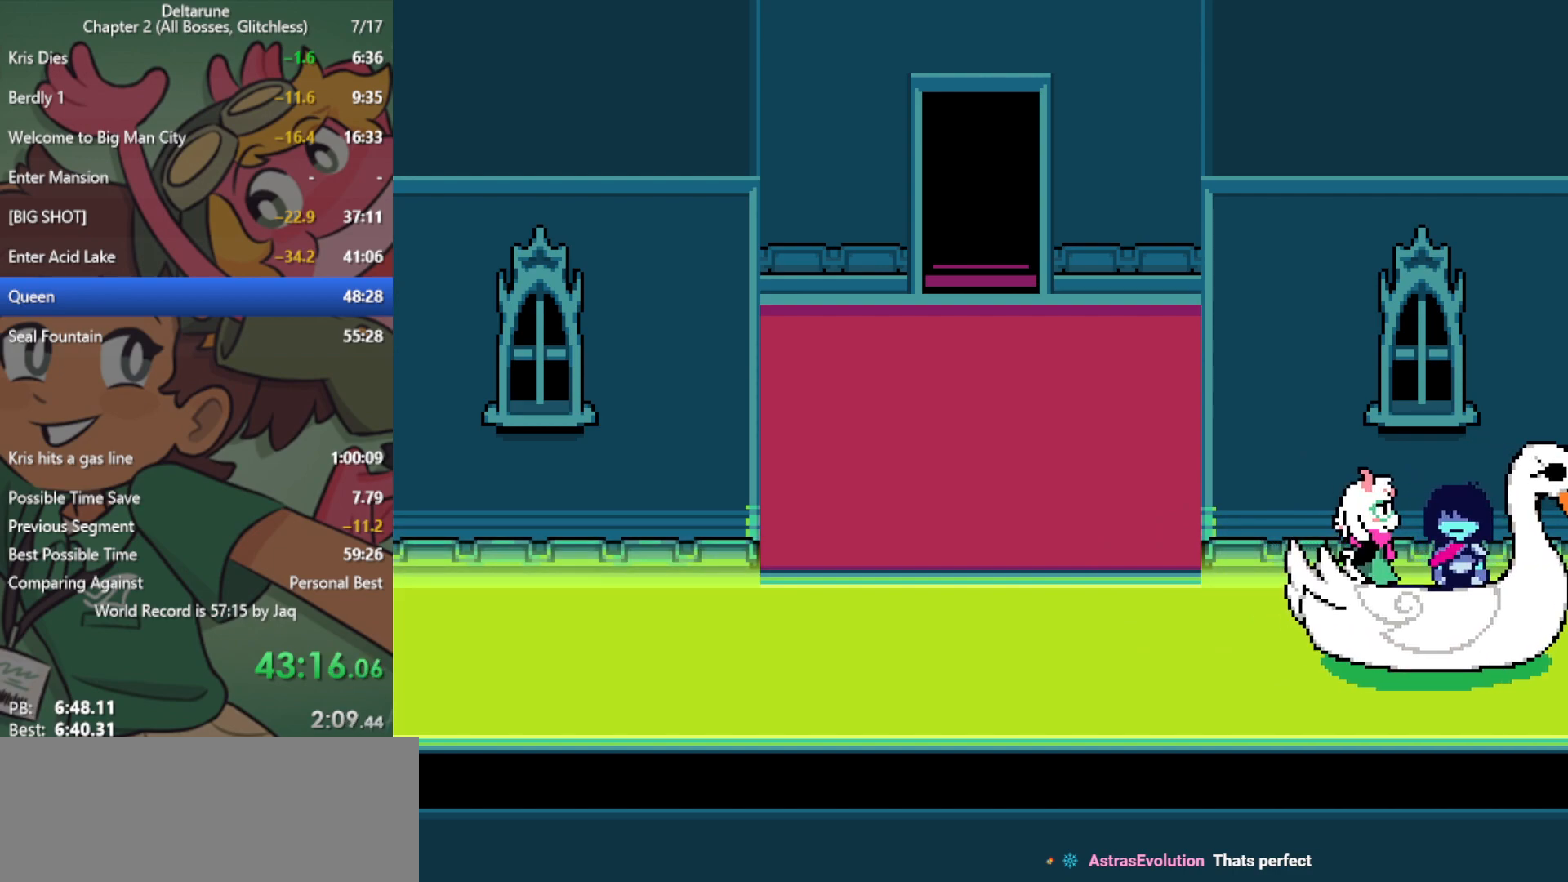
{"keys": ["left", "x"], "events": [[33, "return", "down"], [83, "return", "up"], [133, "z", "down"], [183, "return", "down"], [217, "return", "up"], [217, "z", "up"], [317, "return", "down"], [317, "z", "down"], [367, "return", "up"], [367, "z", "up"], [450, "return", "down"], [450, "z", "down"], [500, "return", "up"], [500, "z", "up"]]}
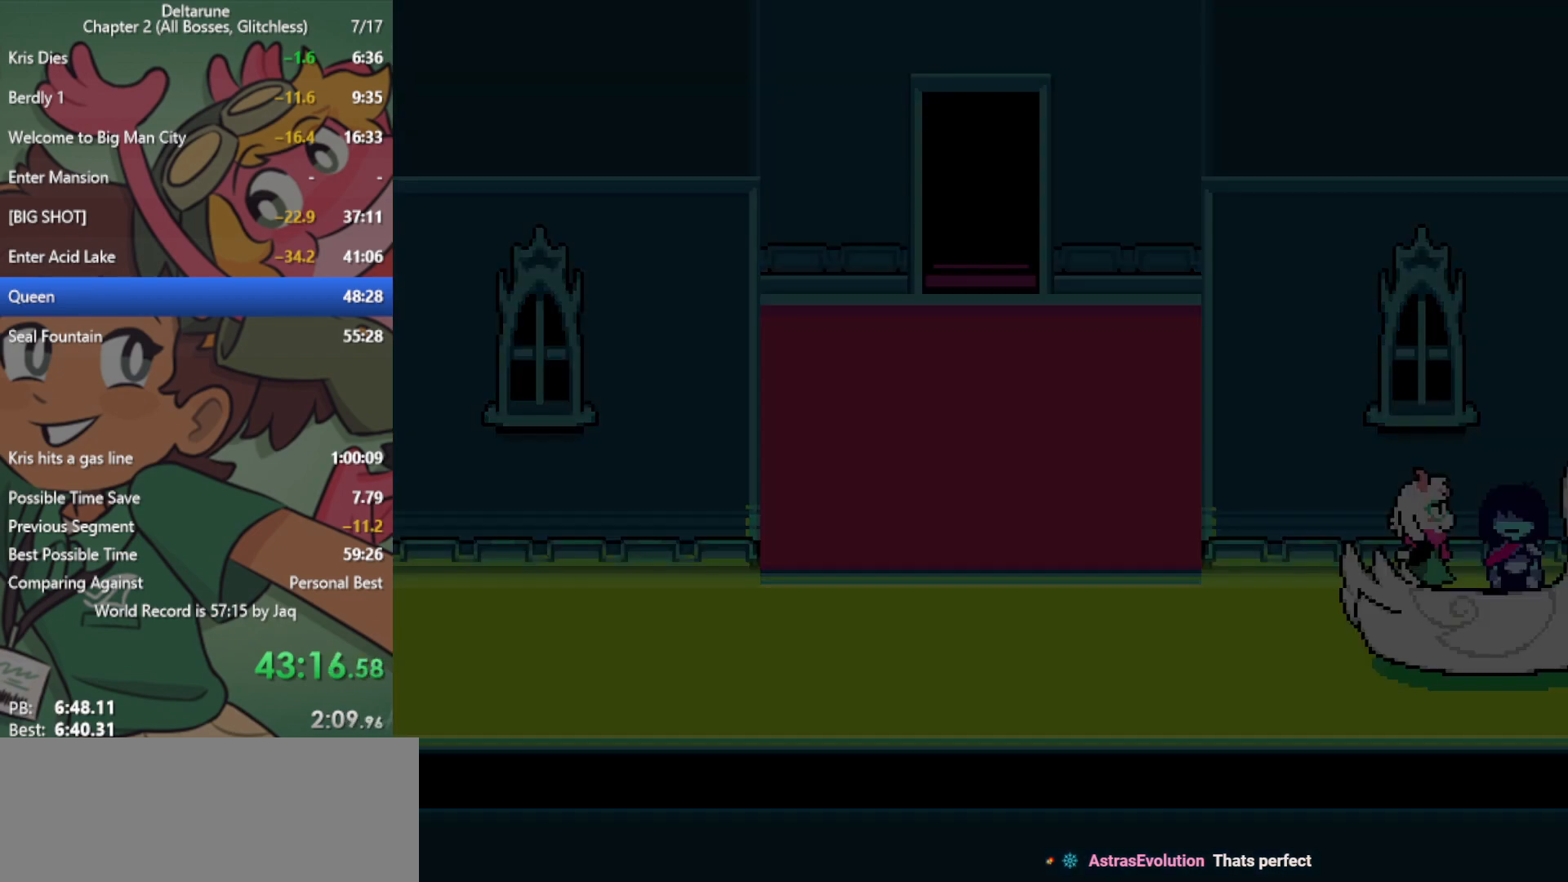
{"keys": ["left", "x"], "events": [[100, "return", "down"], [100, "z", "down"], [133, "return", "up"], [133, "z", "up"], [233, "return", "down"], [233, "z", "down"], [283, "return", "up"], [317, "z", "up"], [417, "return", "down"], [417, "z", "down"], [467, "return", "up"], [467, "z", "up"]]}
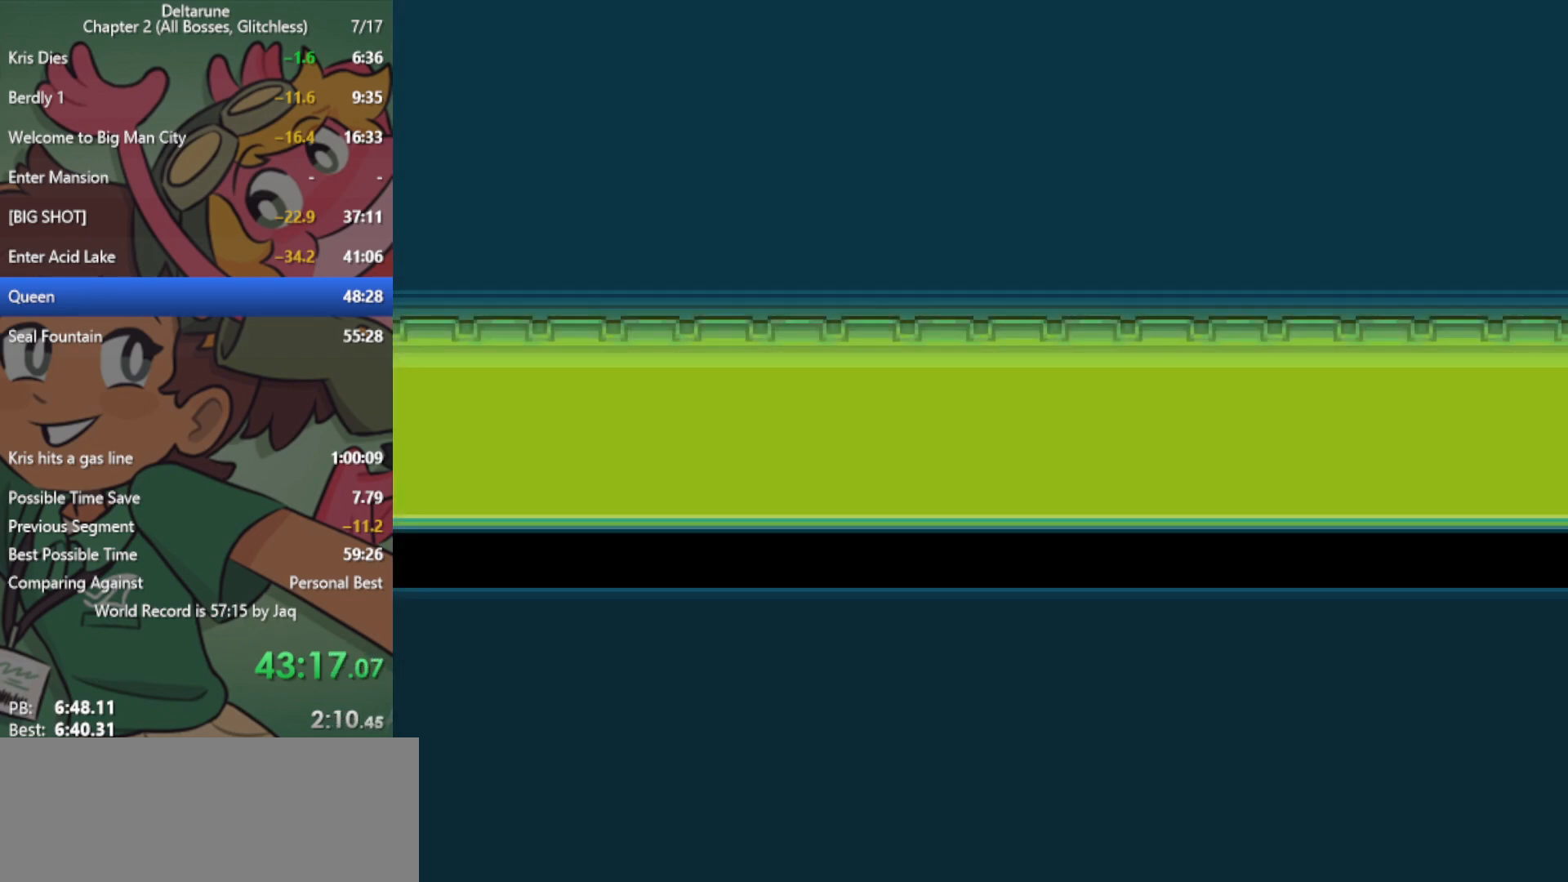
{"keys": ["left", "x"], "events": [[50, "z", "down"], [150, "z", "up"], [200, "z", "down"], [233, "return", "down"], [283, "return", "up"], [283, "z", "up"], [383, "z", "down"], [417, "return", "down"], [417, "z", "up"], [467, "return", "up"]]}
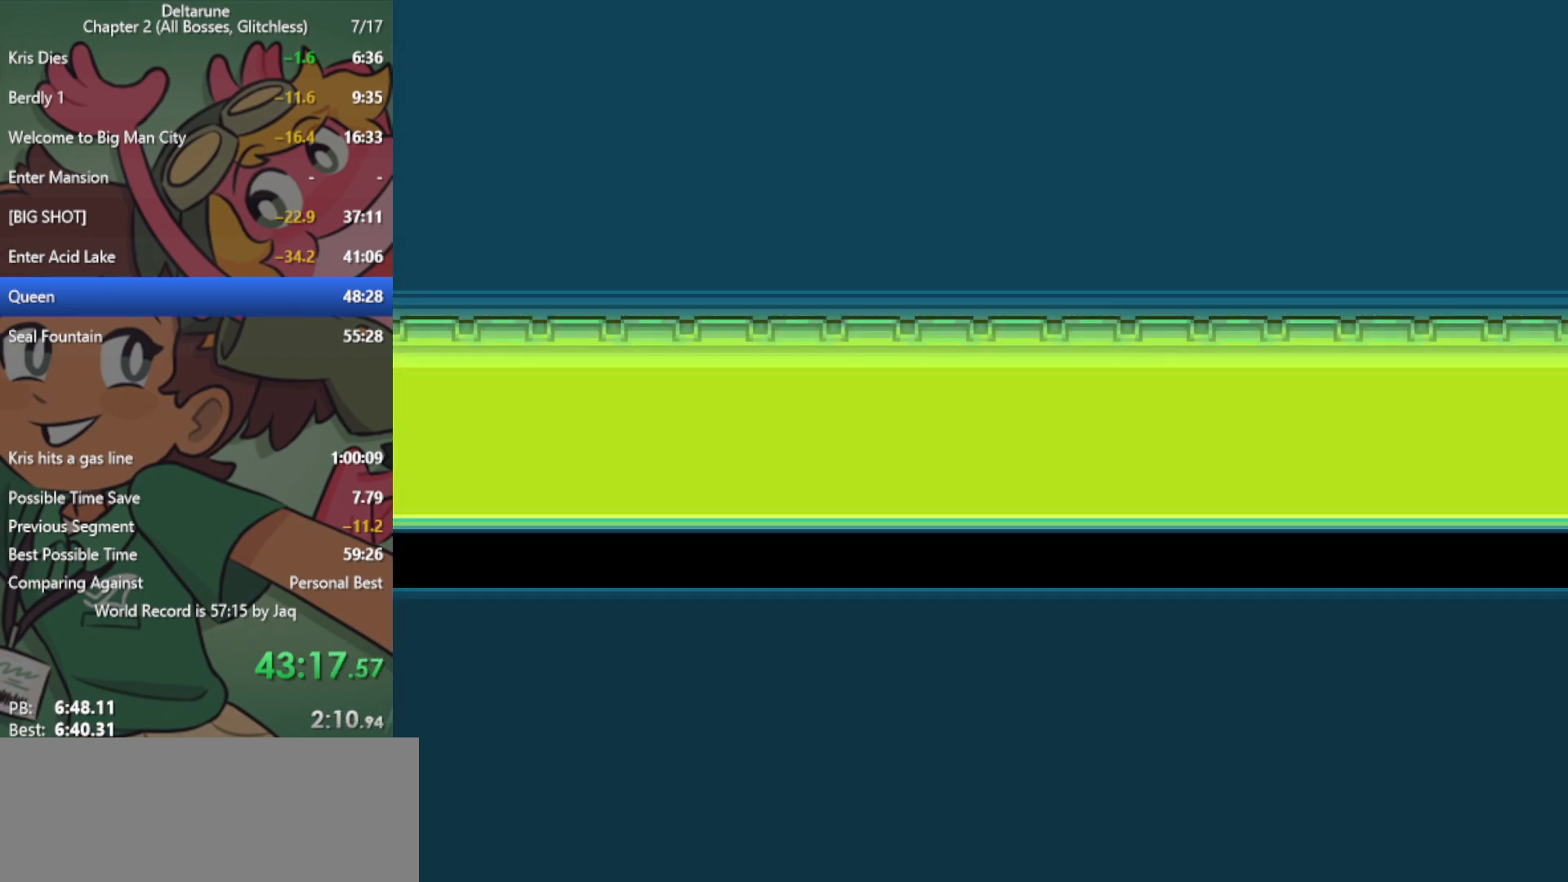
{"keys": ["left", "return", "x", "z"], "events": [[17, "z", "down"], [67, "return", "down"], [67, "z", "up"], [150, "return", "up"], [150, "z", "down"], [250, "return", "down"], [250, "z", "up"], [333, "return", "up"], [333, "z", "down"], [383, "z", "up"], [467, "return", "down"], [467, "z", "down"]]}
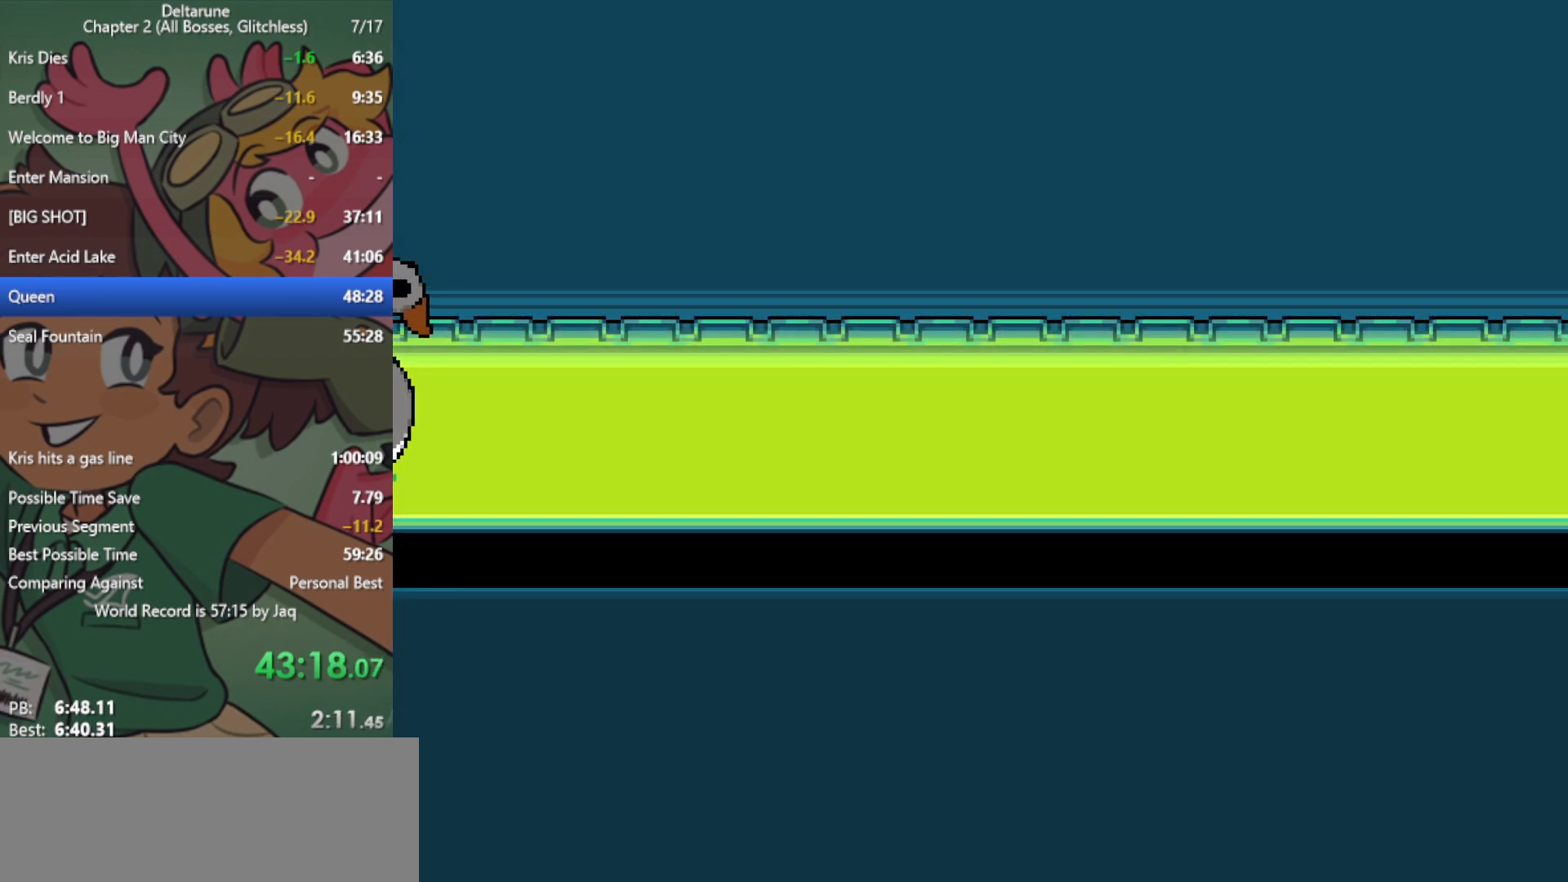
{"keys": ["left", "x"], "events": [[17, "return", "up"], [17, "z", "up"], [117, "z", "down"], [150, "return", "down"], [200, "return", "up"], [200, "z", "up"], [300, "z", "down"], [333, "return", "down"], [333, "z", "up"], [383, "return", "up"], [433, "z", "down"], [483, "z", "up"]]}
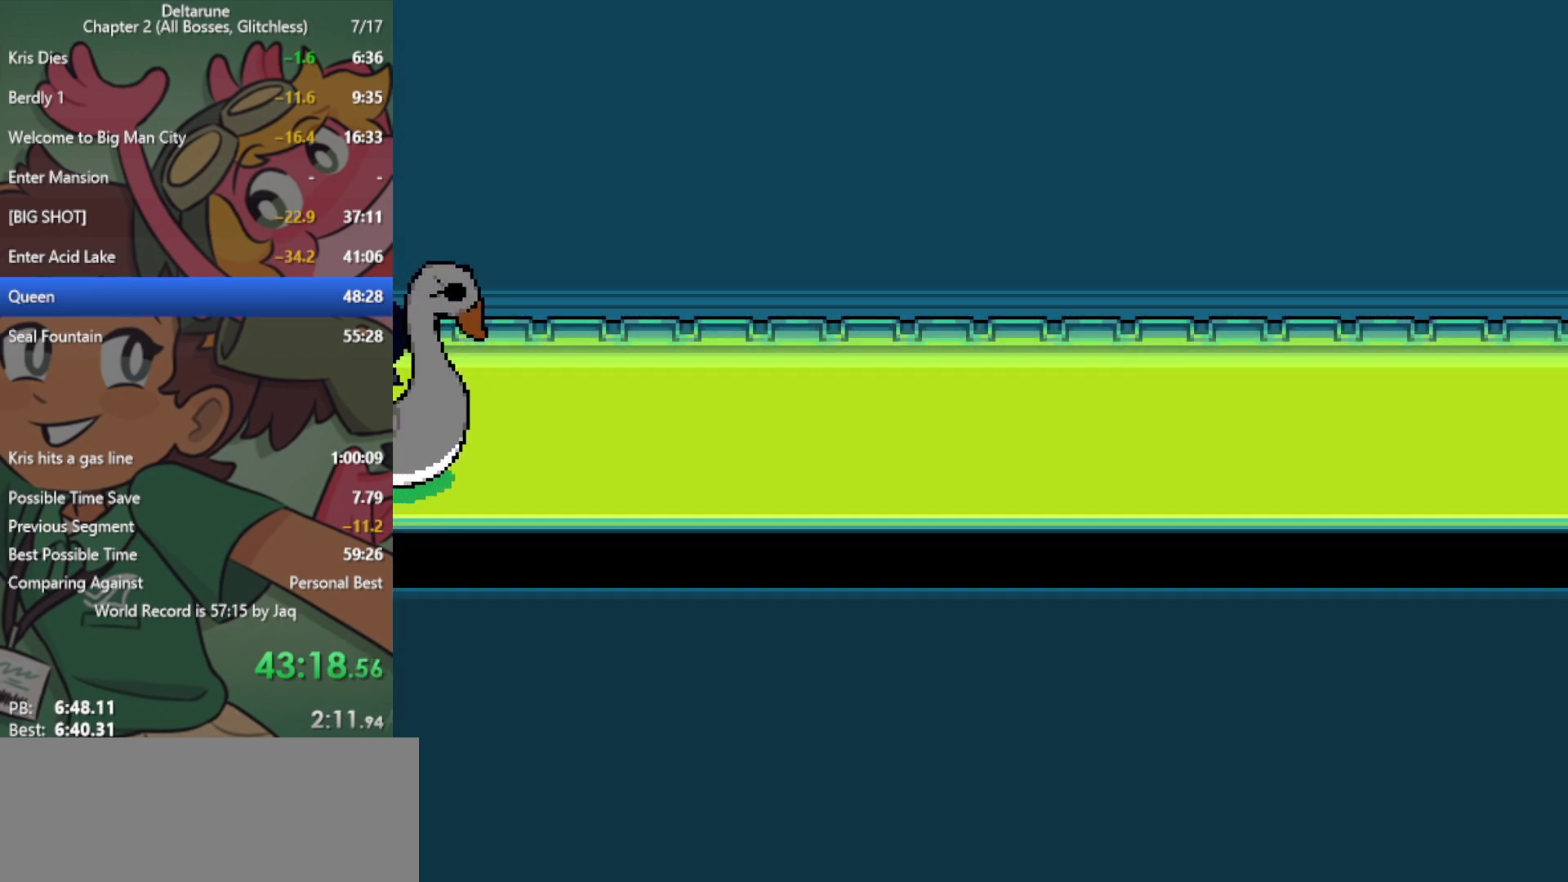
{"keys": ["left", "x"], "events": [[17, "return", "down"], [67, "return", "up"], [67, "z", "down"], [117, "z", "up"], [200, "return", "down"], [200, "z", "down"], [300, "return", "up"], [300, "z", "up"], [383, "return", "down"], [383, "z", "down"], [433, "z", "up"], [483, "return", "up"]]}
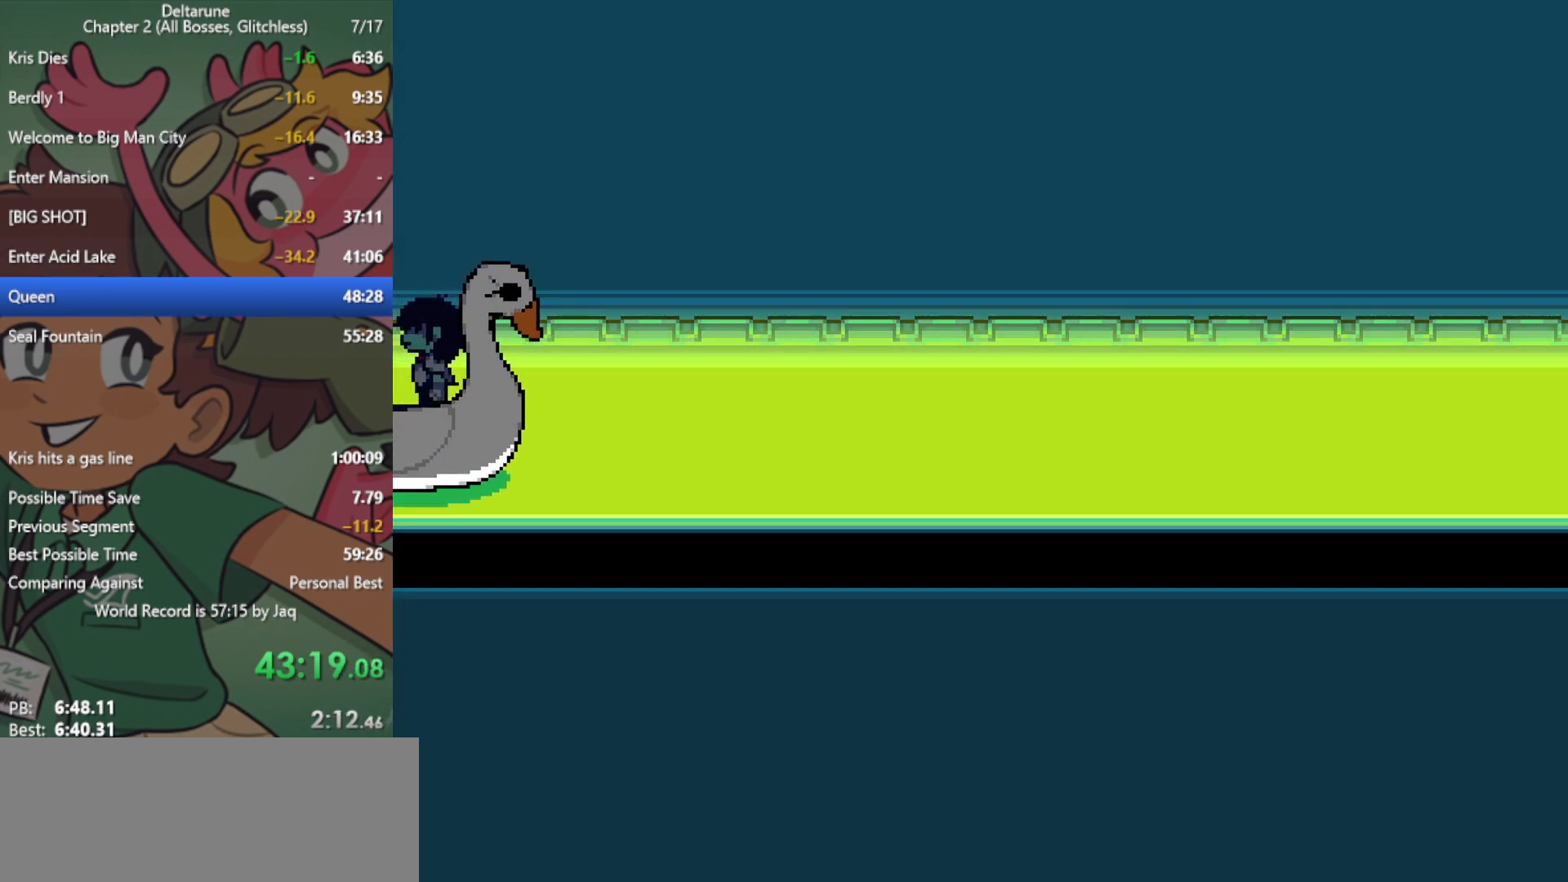
{"keys": ["left", "x"], "events": [[33, "z", "down"], [67, "return", "down"], [117, "return", "up"], [117, "z", "up"], [217, "z", "down"], [250, "return", "down"], [250, "z", "up"], [300, "return", "up"], [350, "z", "down"], [450, "return", "down"], [450, "z", "up"], [483, "return", "up"]]}
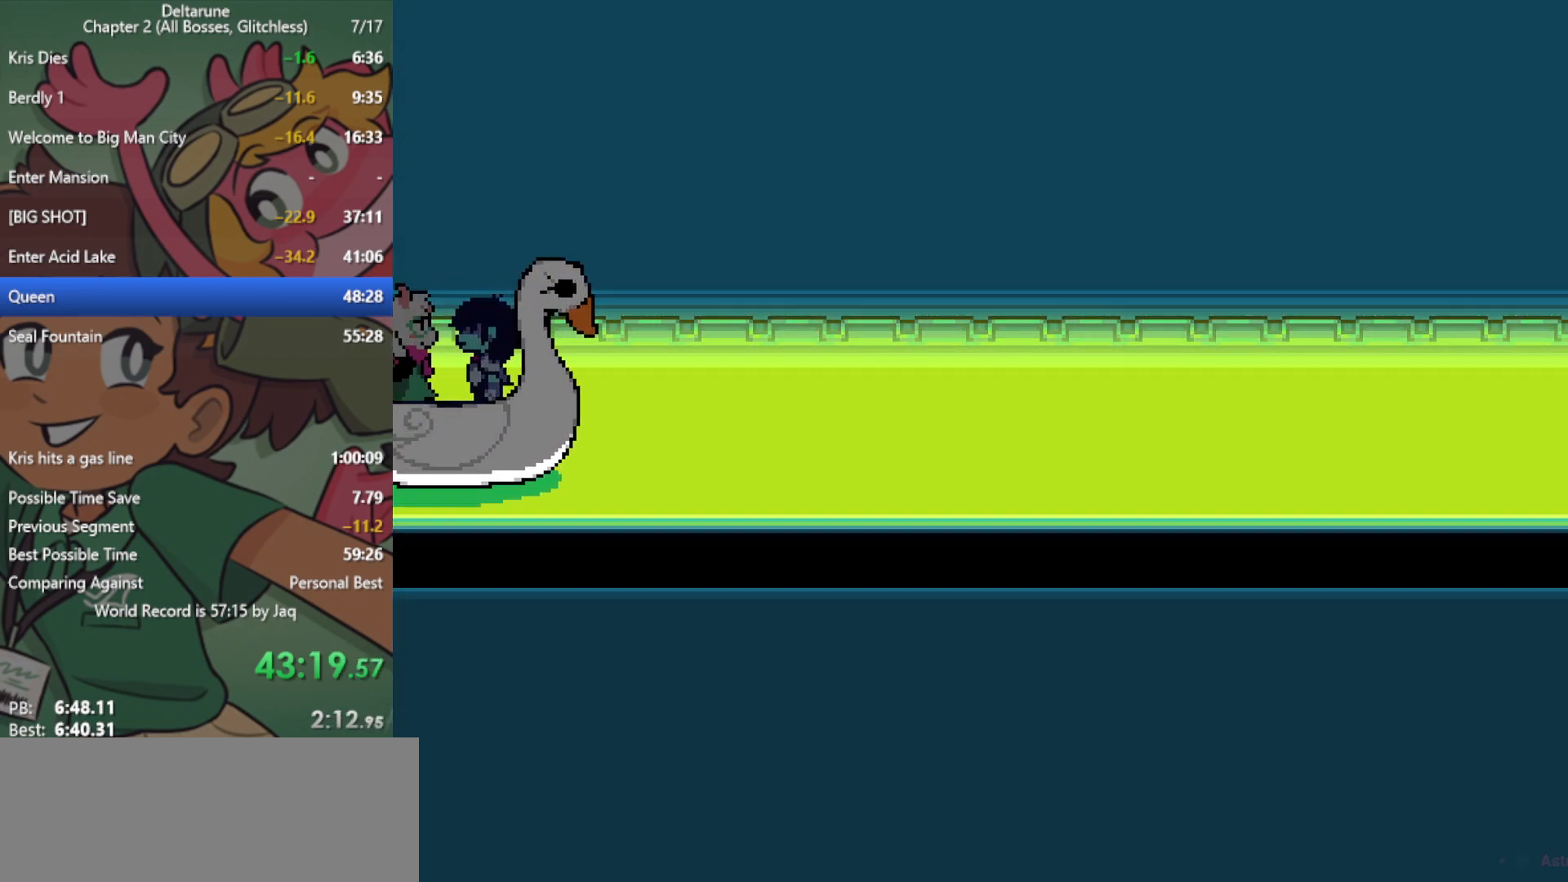
{"keys": ["left", "return", "x", "z"], "events": [[33, "z", "down"], [83, "z", "up"], [133, "return", "down"], [167, "return", "up"], [167, "z", "down"], [217, "z", "up"], [317, "return", "down"], [317, "z", "down"], [350, "return", "up"], [400, "z", "up"], [500, "return", "down"], [500, "z", "down"]]}
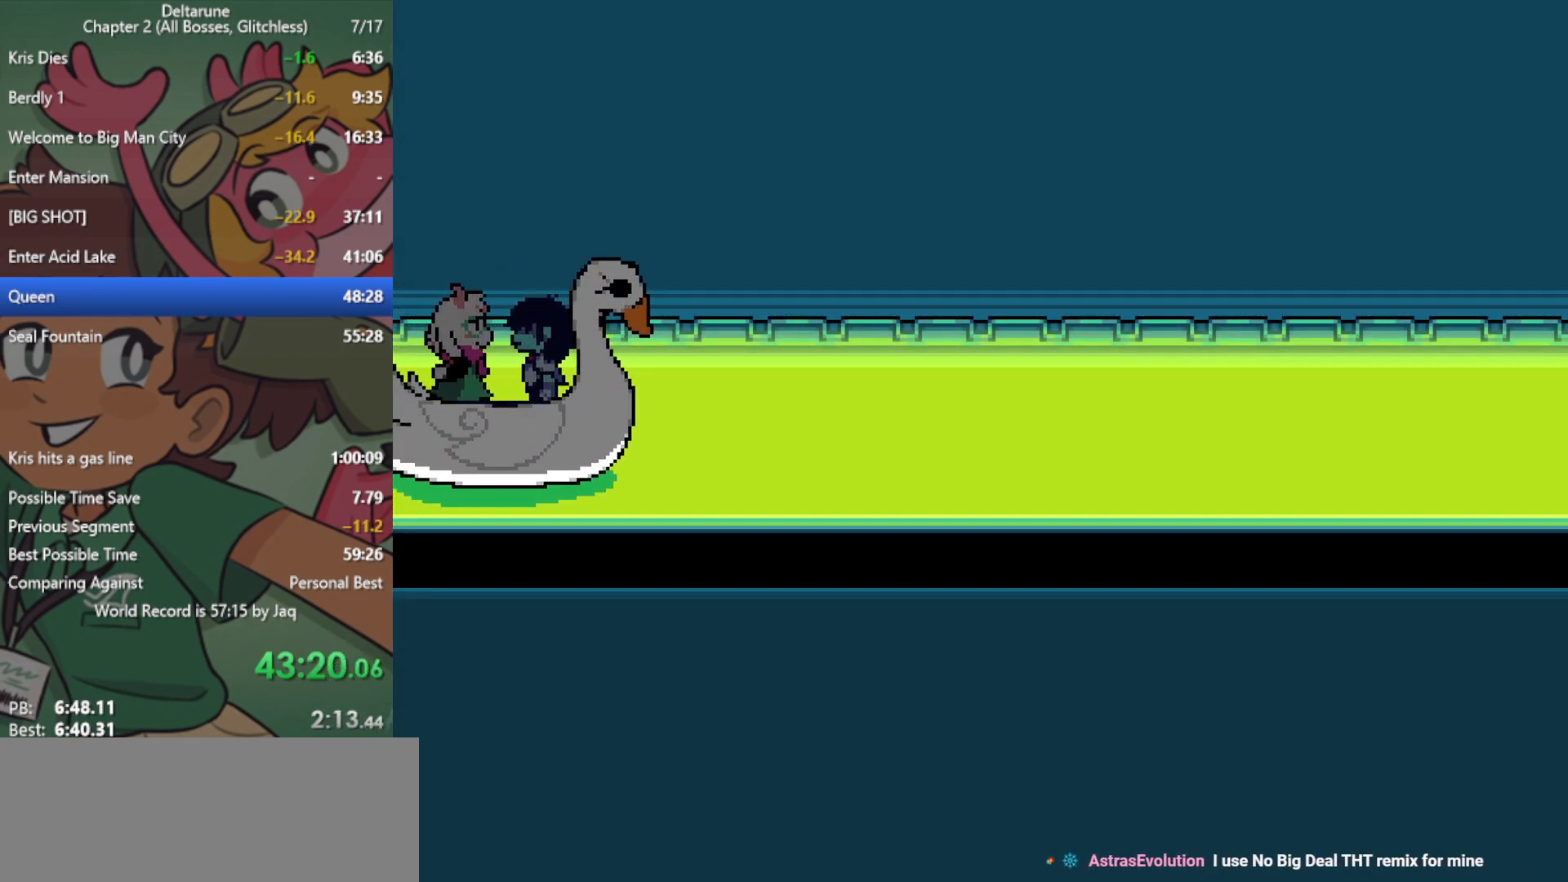
{"keys": ["left", "x", "z"], "events": [[33, "return", "up"], [83, "z", "up"], [133, "return", "down"], [183, "return", "up"], [183, "z", "down"], [233, "z", "up"], [267, "return", "down"], [317, "return", "up"], [317, "z", "down"], [367, "z", "up"], [400, "return", "down"], [450, "return", "up"], [450, "z", "down"]]}
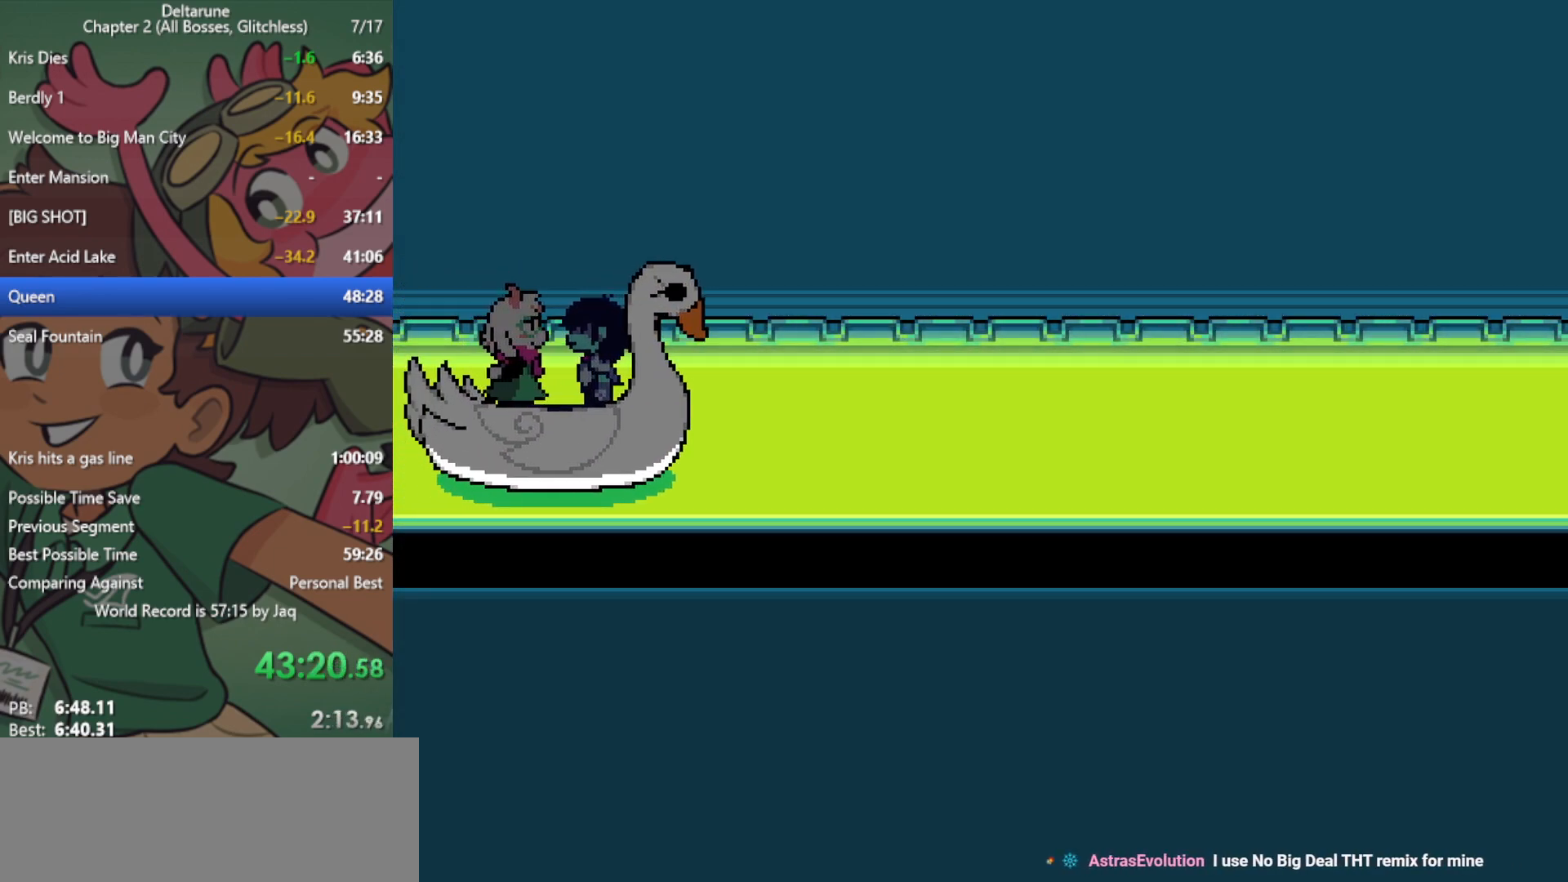
{"keys": ["left", "x", "z"], "events": [[50, "z", "up"], [83, "return", "down"], [133, "return", "up"], [133, "z", "down"], [183, "z", "up"], [267, "return", "down"], [267, "z", "down"], [317, "return", "up"], [317, "z", "up"], [417, "return", "down"], [417, "z", "down"], [467, "return", "up"]]}
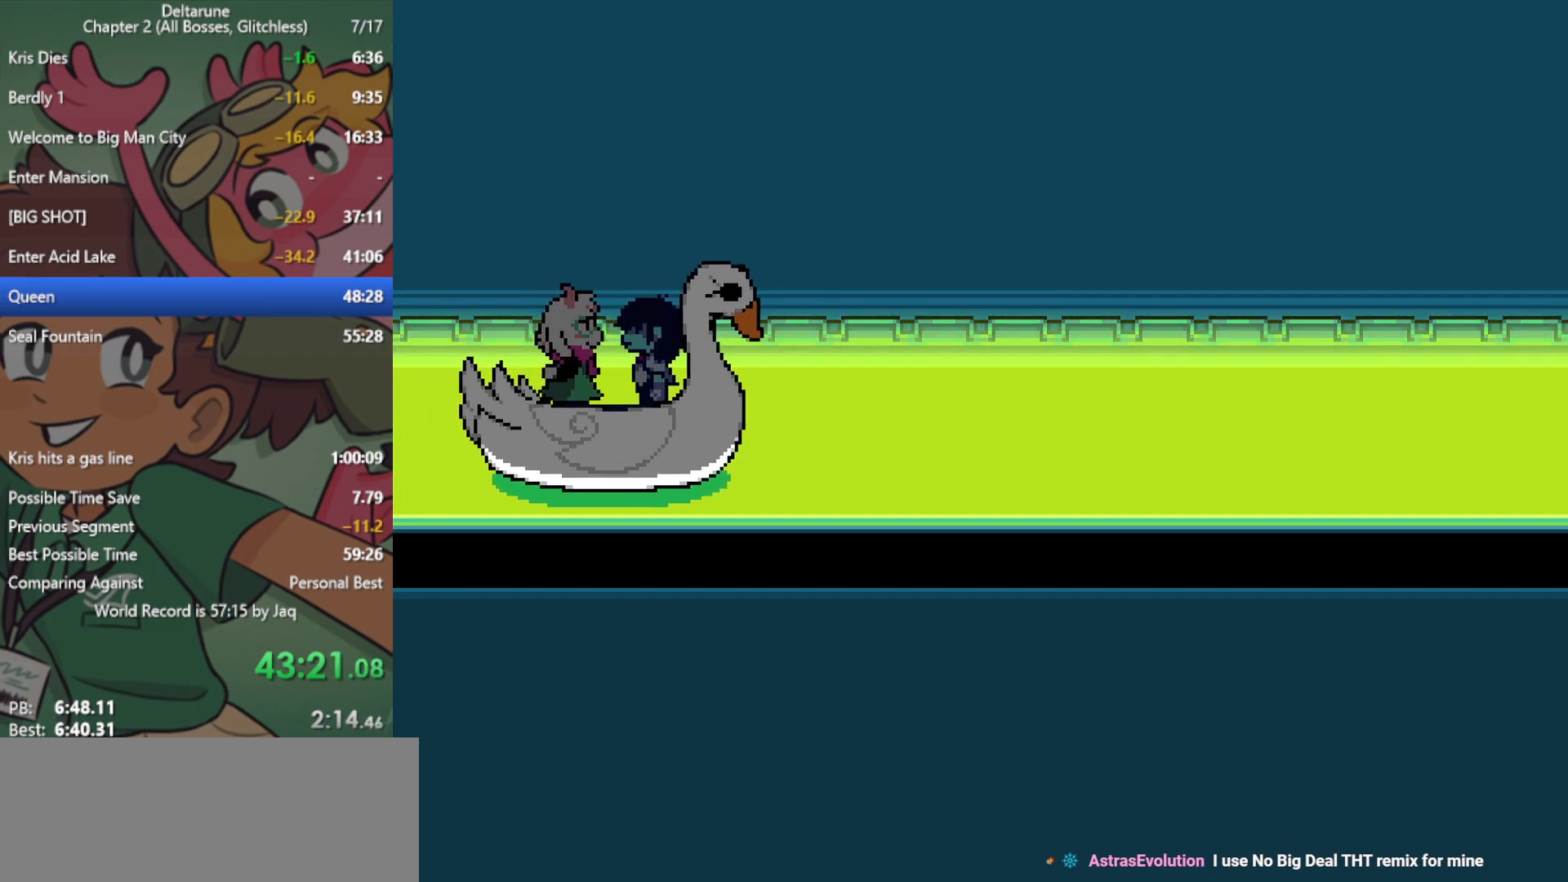
{"keys": ["left", "x", "z"], "events": [[17, "z", "up"], [100, "z", "down"], [150, "return", "down"], [150, "z", "up"], [200, "return", "up"], [333, "z", "down"], [383, "return", "down"], [383, "z", "up"], [433, "return", "up"], [467, "z", "down"]]}
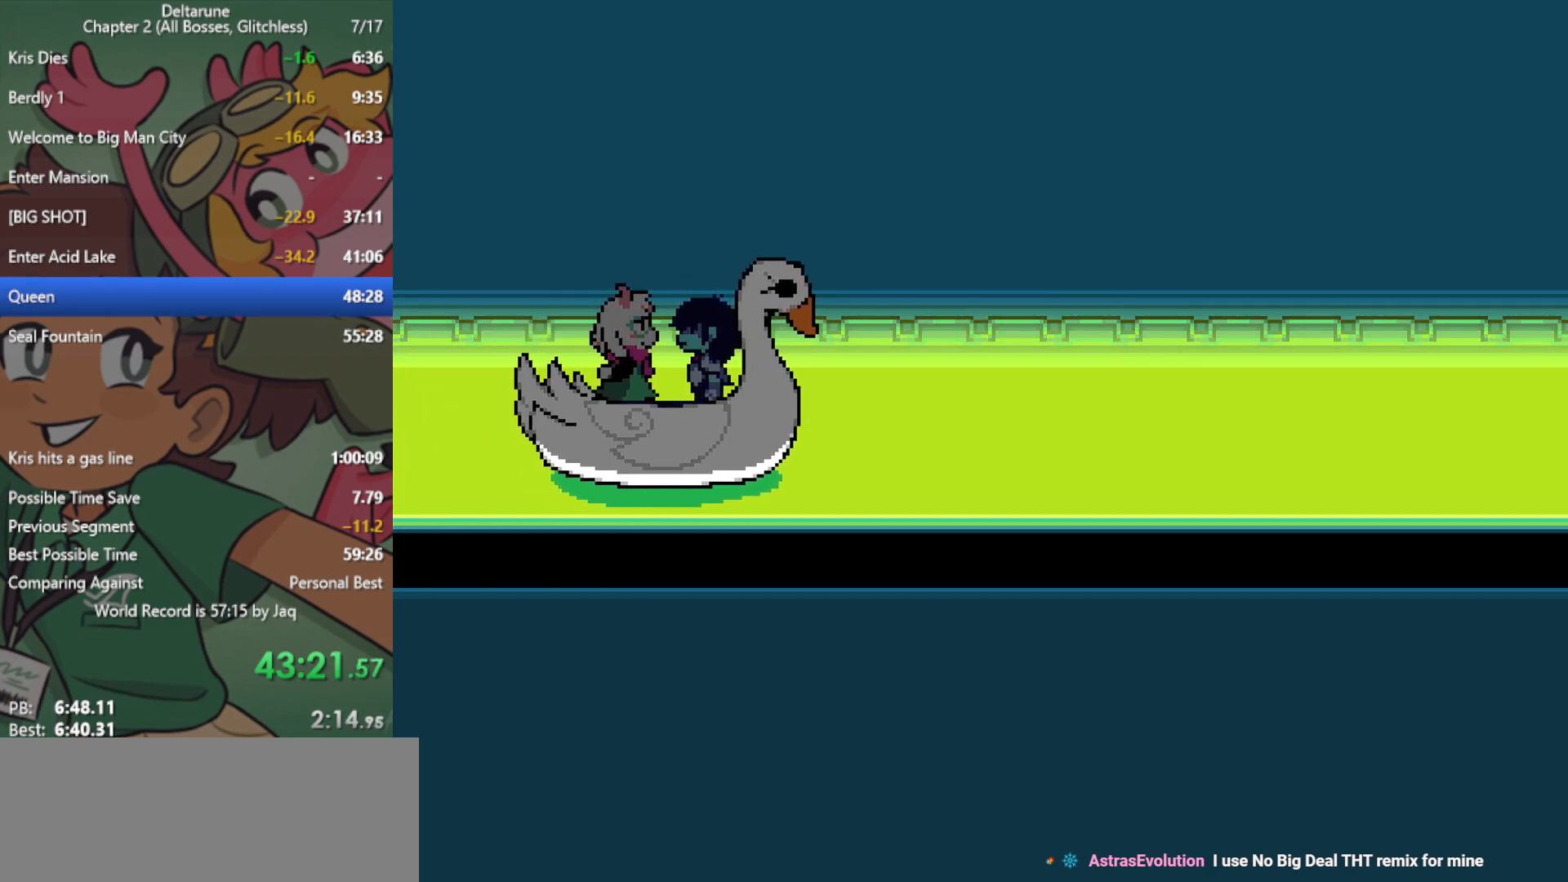
{"keys": ["left", "x"], "events": [[17, "return", "down"], [17, "z", "up"], [67, "return", "up"], [117, "z", "down"], [150, "return", "down"], [150, "z", "up"], [200, "return", "up"], [250, "z", "down"], [300, "z", "up"], [383, "return", "down"], [383, "z", "down"], [433, "return", "up"], [433, "z", "up"]]}
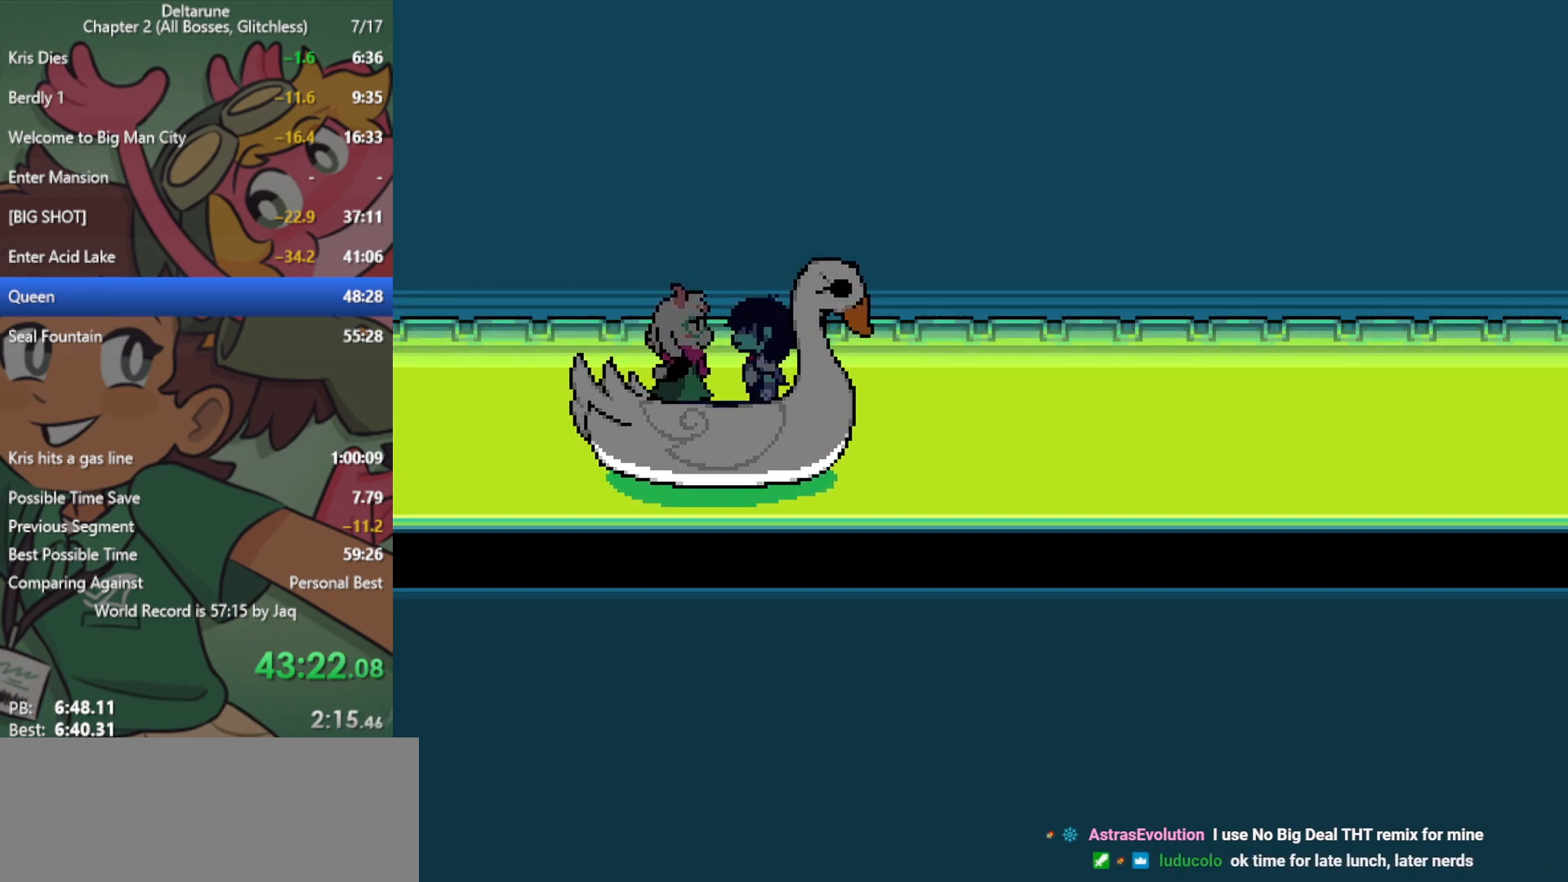
{"keys": ["left", "return", "x", "z"], "events": [[33, "return", "down"], [33, "z", "down"], [67, "return", "up"], [67, "z", "up"], [167, "z", "down"], [217, "return", "down"], [217, "z", "up"], [250, "return", "up"], [300, "z", "down"], [350, "return", "down"], [400, "return", "up"], [400, "z", "up"], [483, "return", "down"], [483, "z", "down"]]}
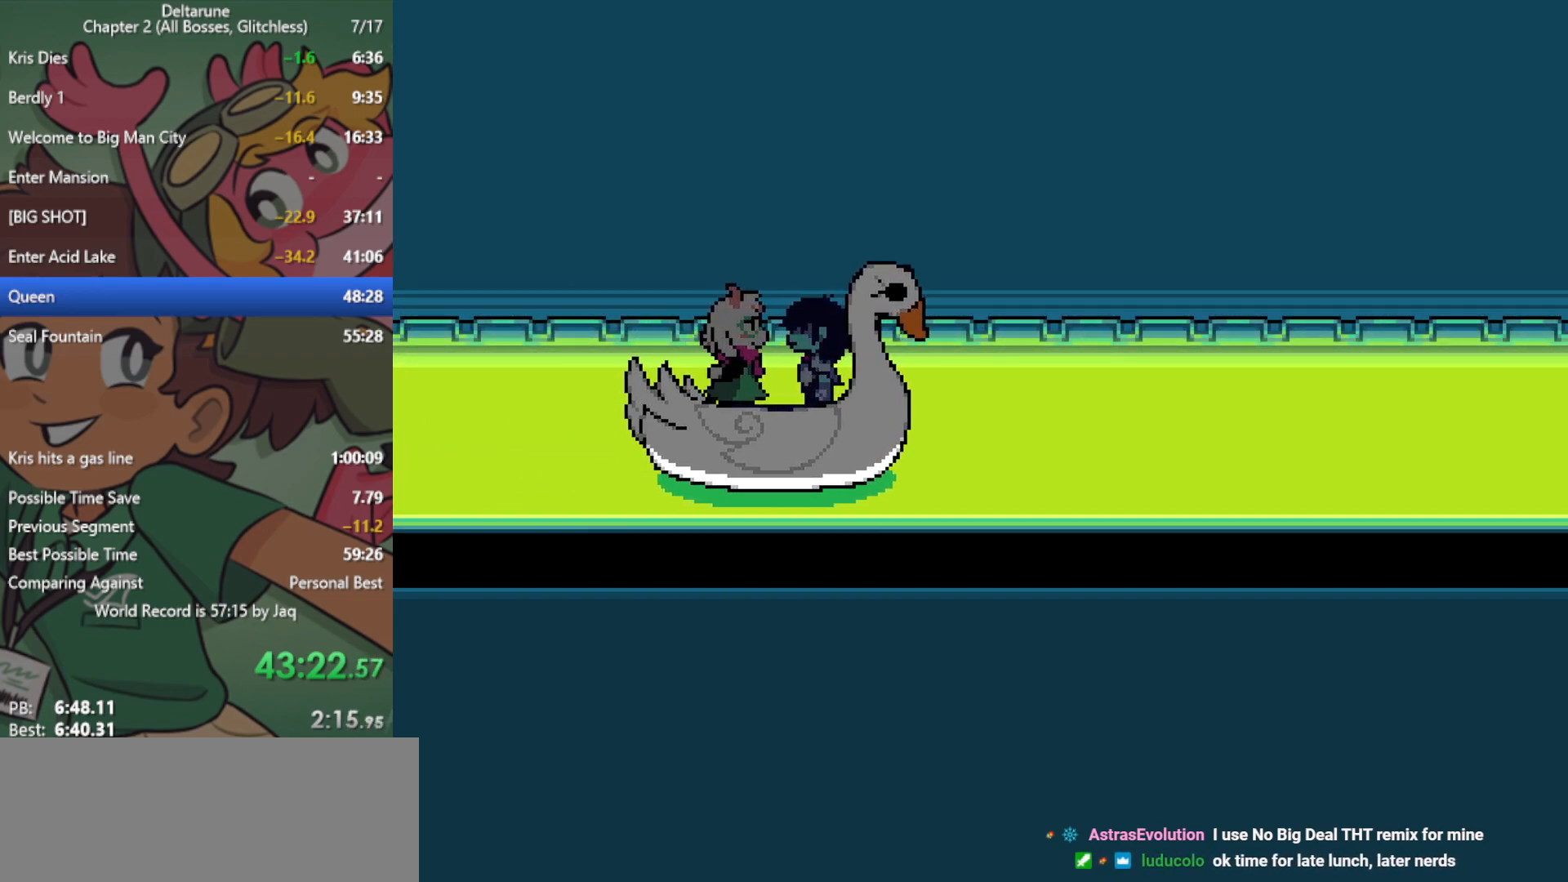
{"keys": ["left", "x"], "events": [[33, "return", "up"], [33, "z", "up"], [117, "return", "down"], [117, "z", "down"], [167, "z", "up"], [217, "return", "up"], [250, "z", "down"], [300, "return", "down"], [350, "return", "up"], [350, "z", "up"], [450, "return", "down"], [450, "z", "down"], [483, "return", "up"], [483, "z", "up"]]}
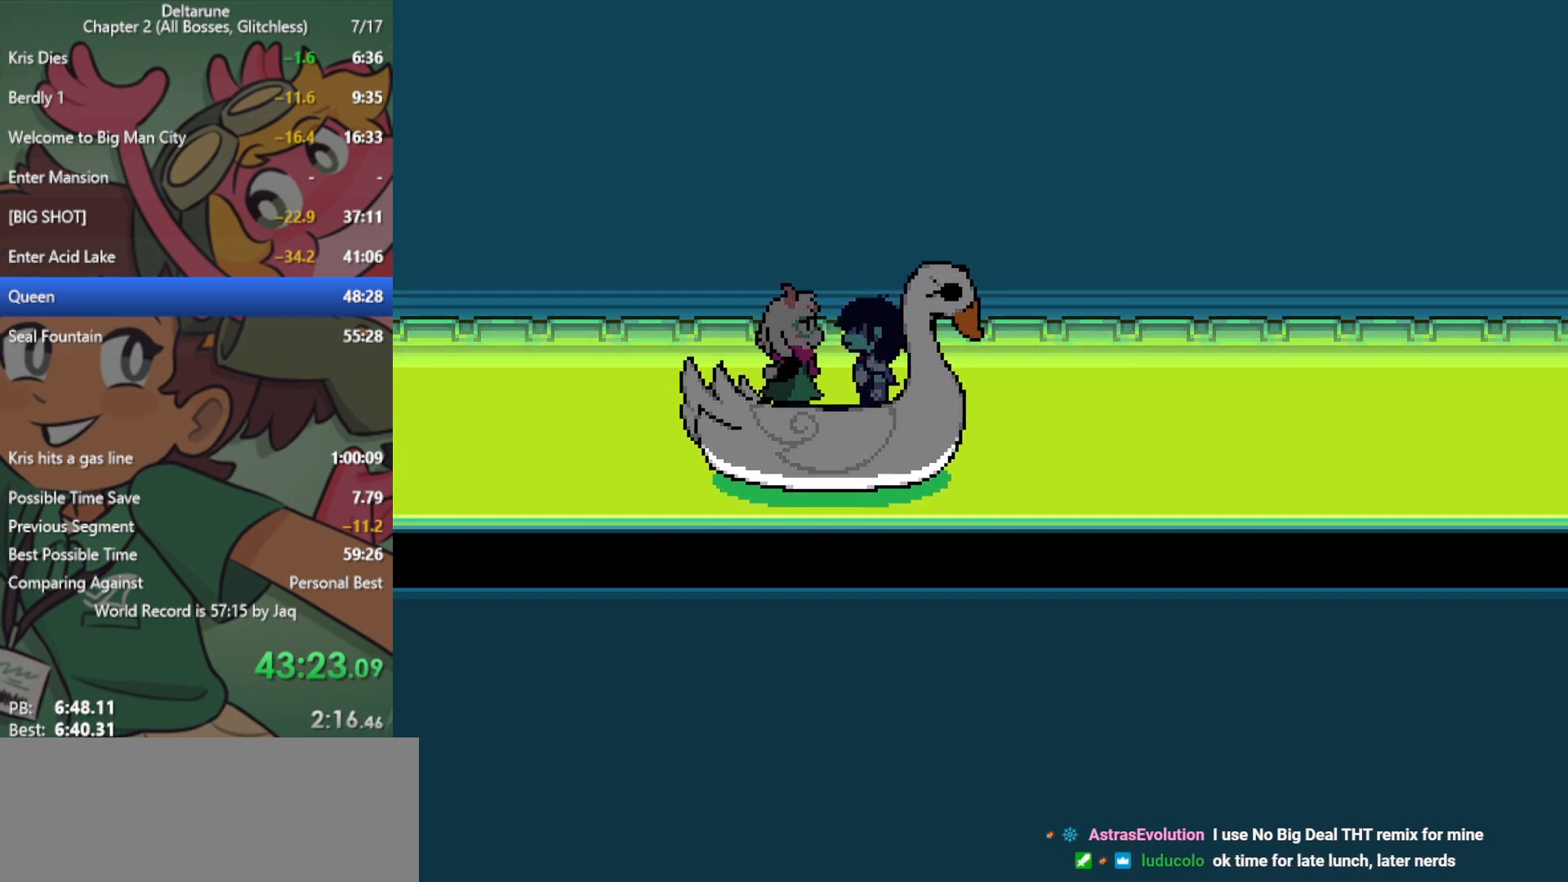
{"keys": ["left", "x"], "events": [[83, "return", "down"], [83, "z", "down"], [117, "return", "up"], [117, "z", "up"], [217, "return", "down"], [267, "return", "up"], [267, "z", "down"], [300, "z", "up"], [350, "return", "down"], [400, "z", "down"], [450, "return", "up"], [450, "z", "up"]]}
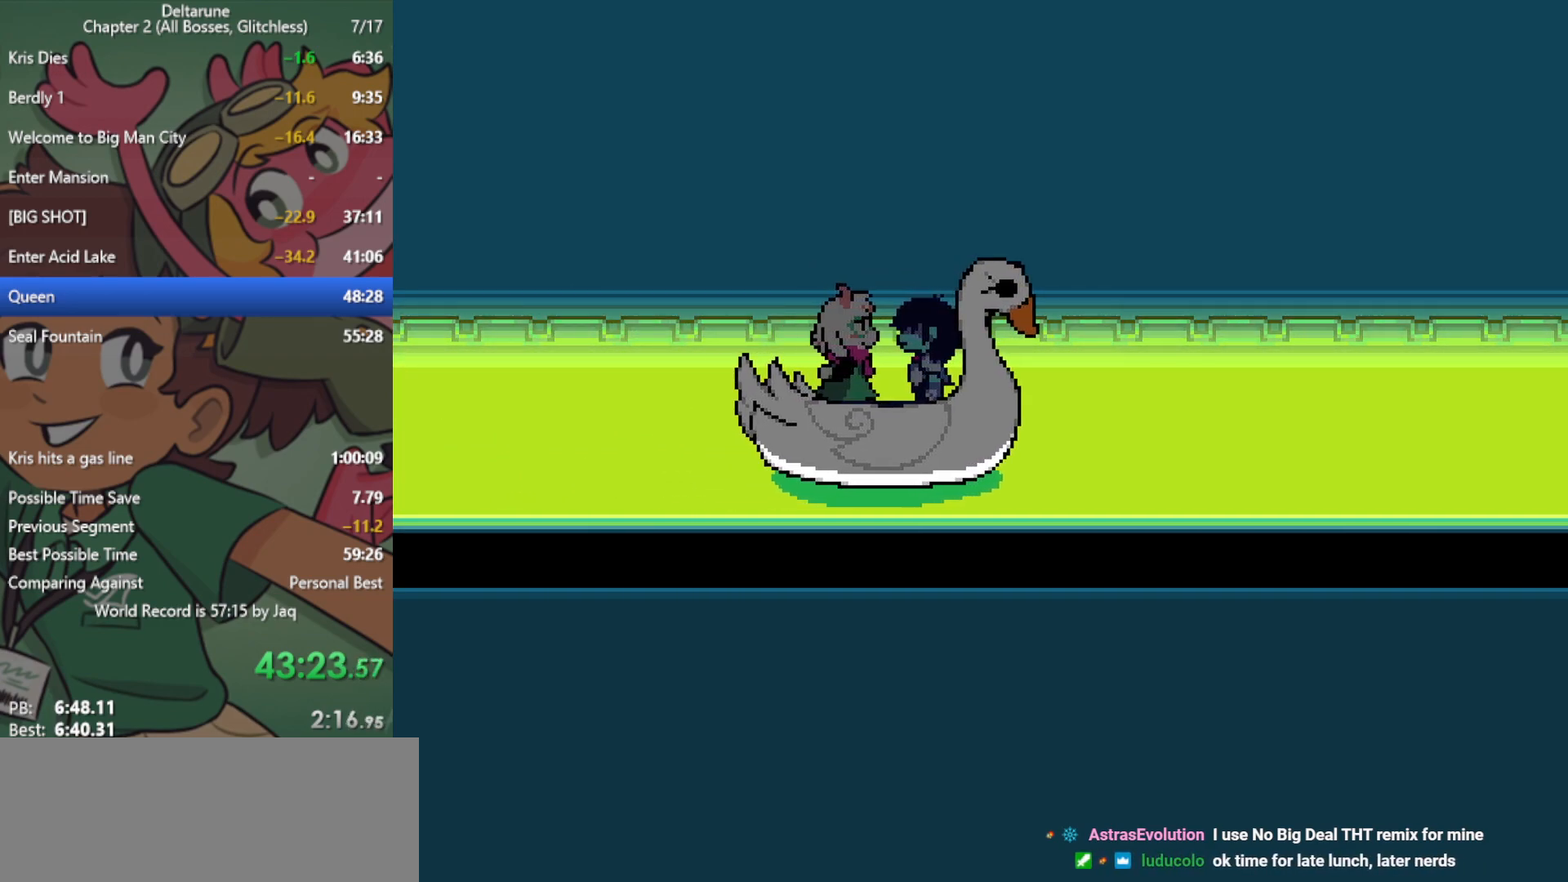
{"keys": ["left", "return", "x"], "events": [[33, "return", "down"], [33, "z", "down"], [83, "return", "up"], [133, "z", "up"], [167, "return", "down"], [217, "return", "up"], [217, "z", "down"], [267, "z", "up"], [317, "return", "down"], [350, "z", "down"], [400, "return", "up"], [400, "z", "up"], [500, "return", "down"]]}
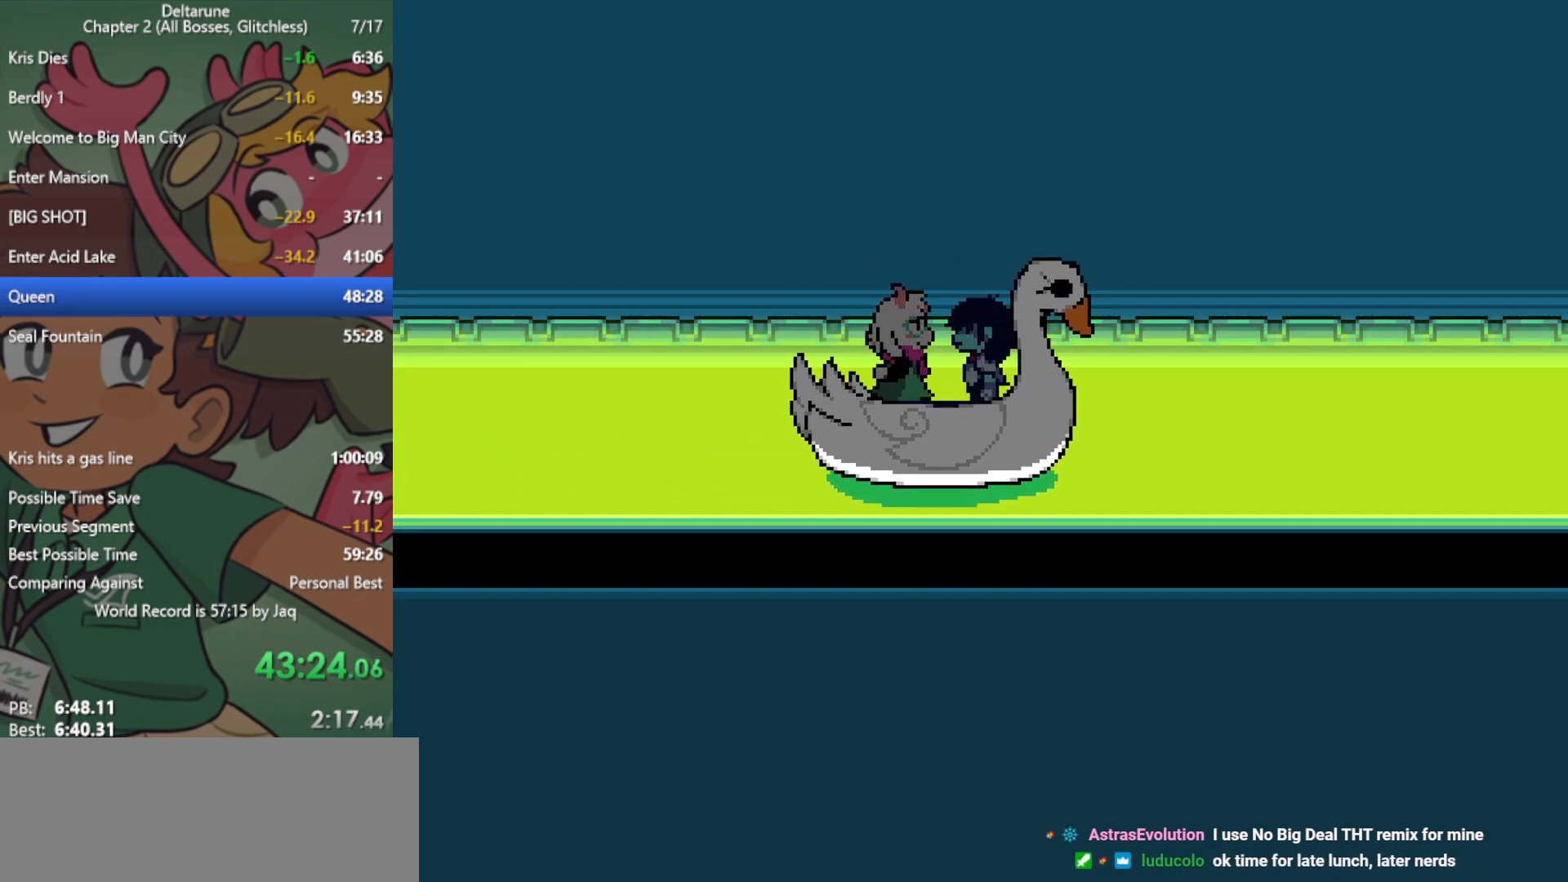
{"keys": ["left", "return", "x", "z"], "events": [[33, "return", "up"], [33, "z", "down"], [83, "z", "up"], [183, "return", "down"], [183, "z", "down"], [233, "return", "up"], [233, "z", "up"], [367, "return", "down"], [367, "z", "down"], [417, "return", "up"], [417, "z", "up"], [500, "return", "down"], [500, "z", "down"]]}
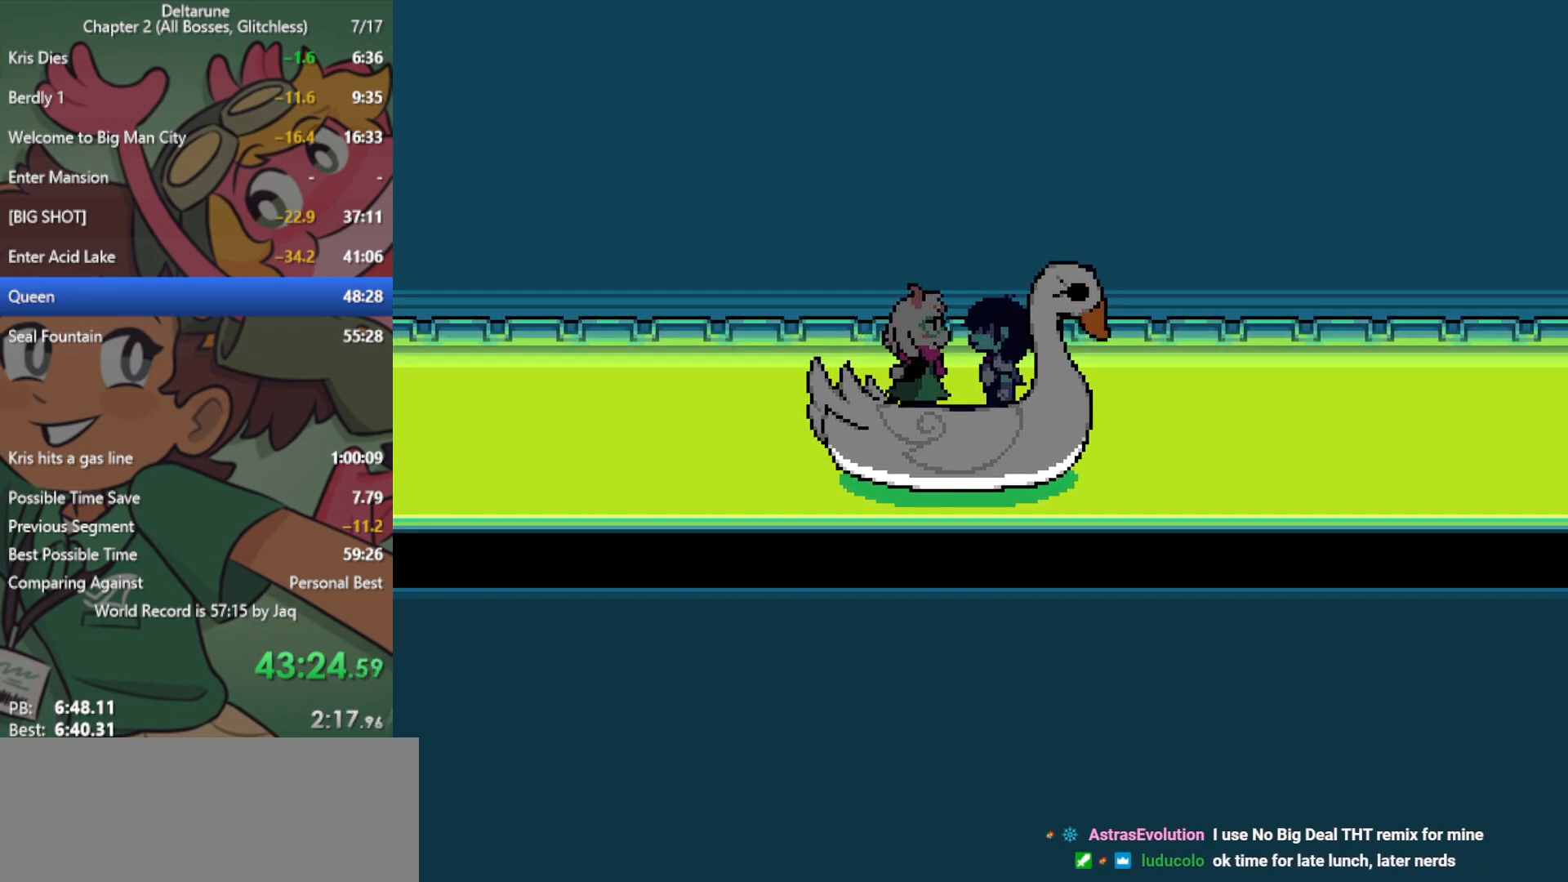
{"keys": ["left", "x"], "events": [[100, "return", "up"], [183, "z", "up"], [233, "return", "down"], [283, "return", "up"], [283, "z", "down"], [367, "z", "up"], [417, "return", "down"], [467, "return", "up"], [467, "z", "down"], [500, "z", "up"]]}
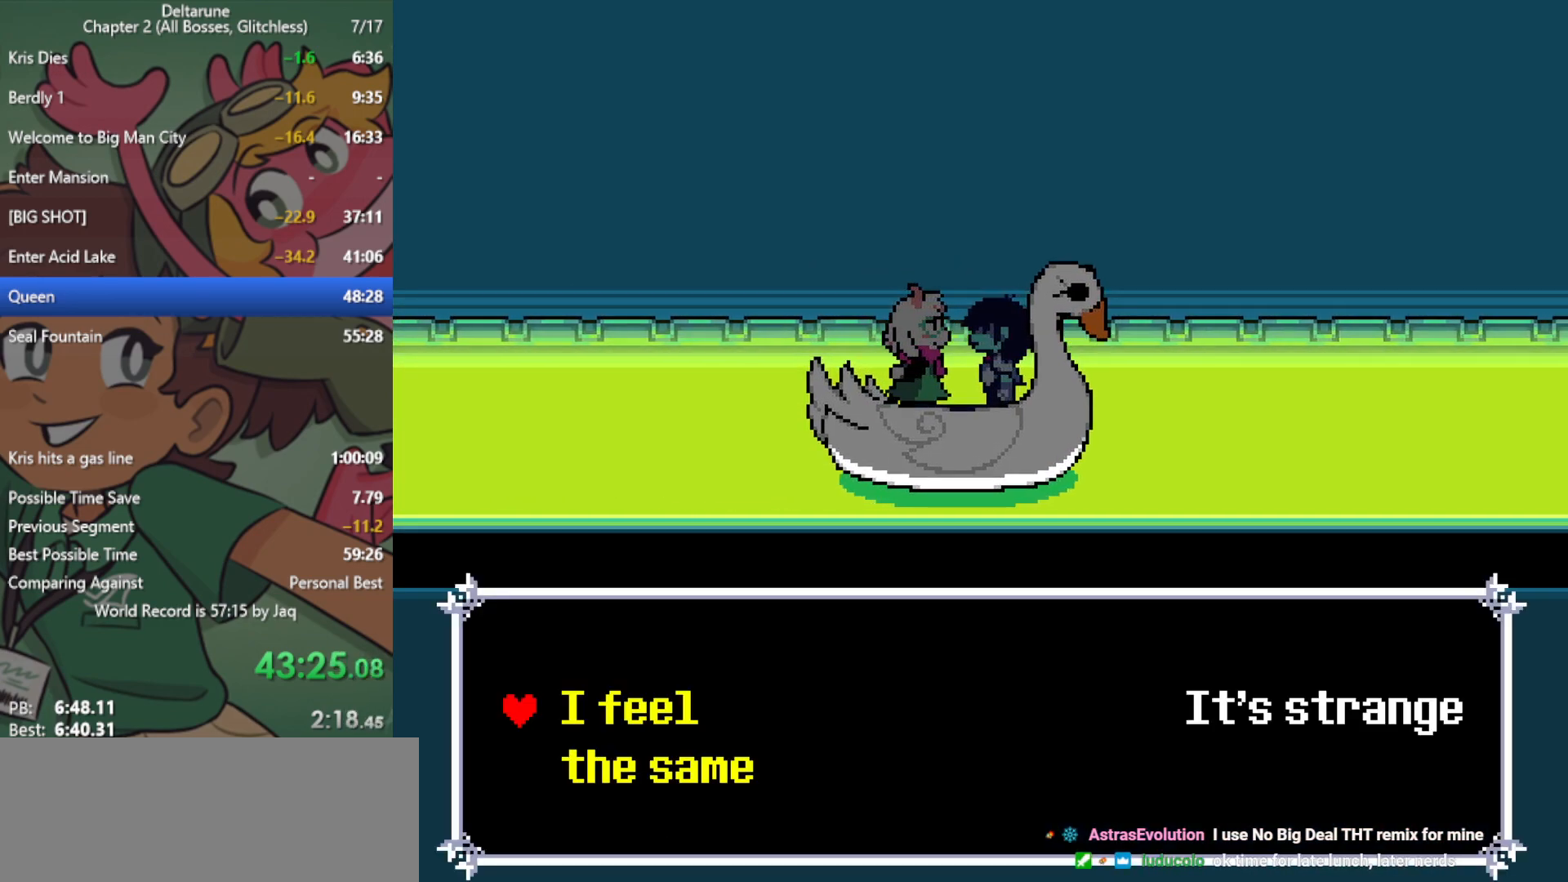
{"keys": ["left", "x"], "events": [[50, "return", "down"], [150, "return", "up"], [150, "z", "down"], [183, "z", "up"], [233, "return", "down"], [283, "return", "up"], [283, "z", "down"], [333, "z", "up"], [367, "return", "down"], [417, "return", "up"], [417, "z", "down"], [467, "z", "up"]]}
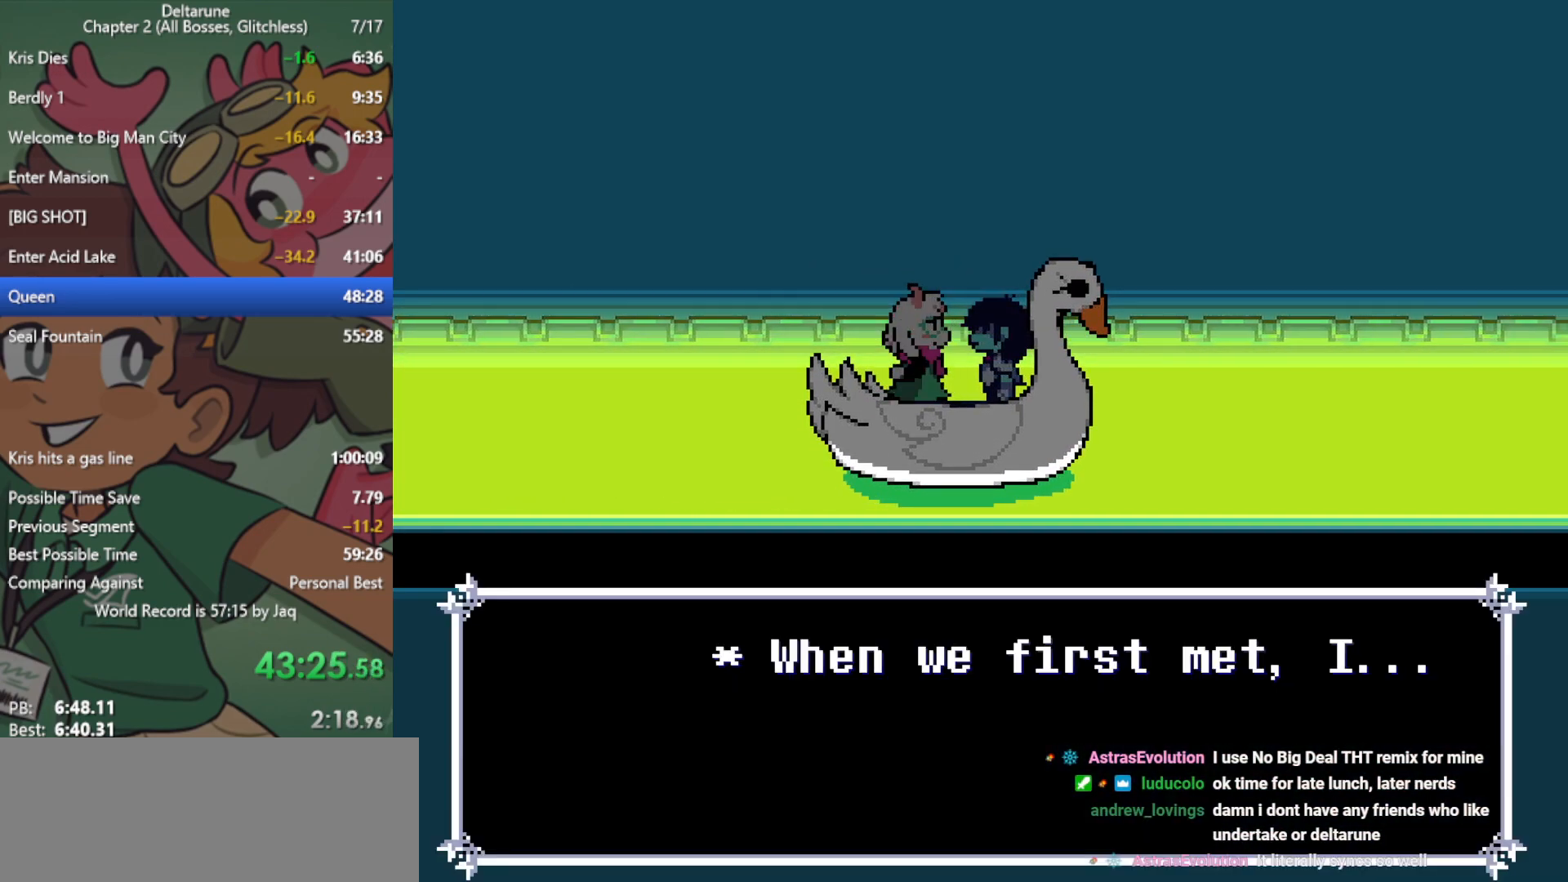
{"keys": ["left", "x", "z"], "events": [[50, "return", "down"], [50, "z", "down"], [100, "return", "up"], [100, "z", "up"], [200, "return", "down"], [200, "z", "down"], [233, "return", "up"], [233, "z", "up"], [333, "z", "down"], [383, "return", "down"], [383, "z", "up"], [433, "return", "up"], [467, "z", "down"]]}